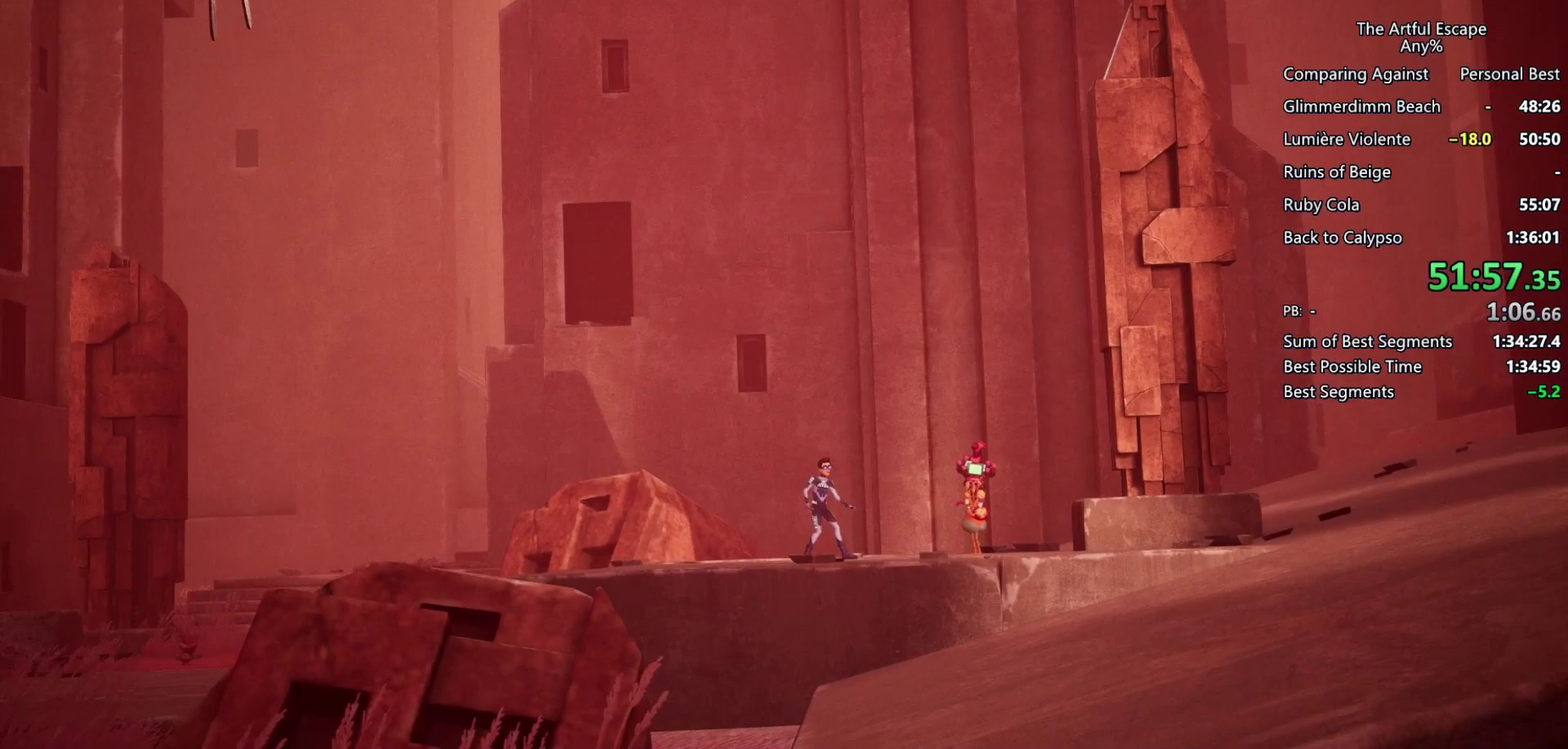
Gameplay with a controller (PlayStation layout); each line is a JSON object with the inputs held at the frame after it. "events" lists button and stick changes between this image and that frame as [ms after this image, input, new state], when the widget could be followed in between. Not read: CROSS L3 R3.
{"buttons": [], "left_stick": "center", "right_stick": "center", "events": []}
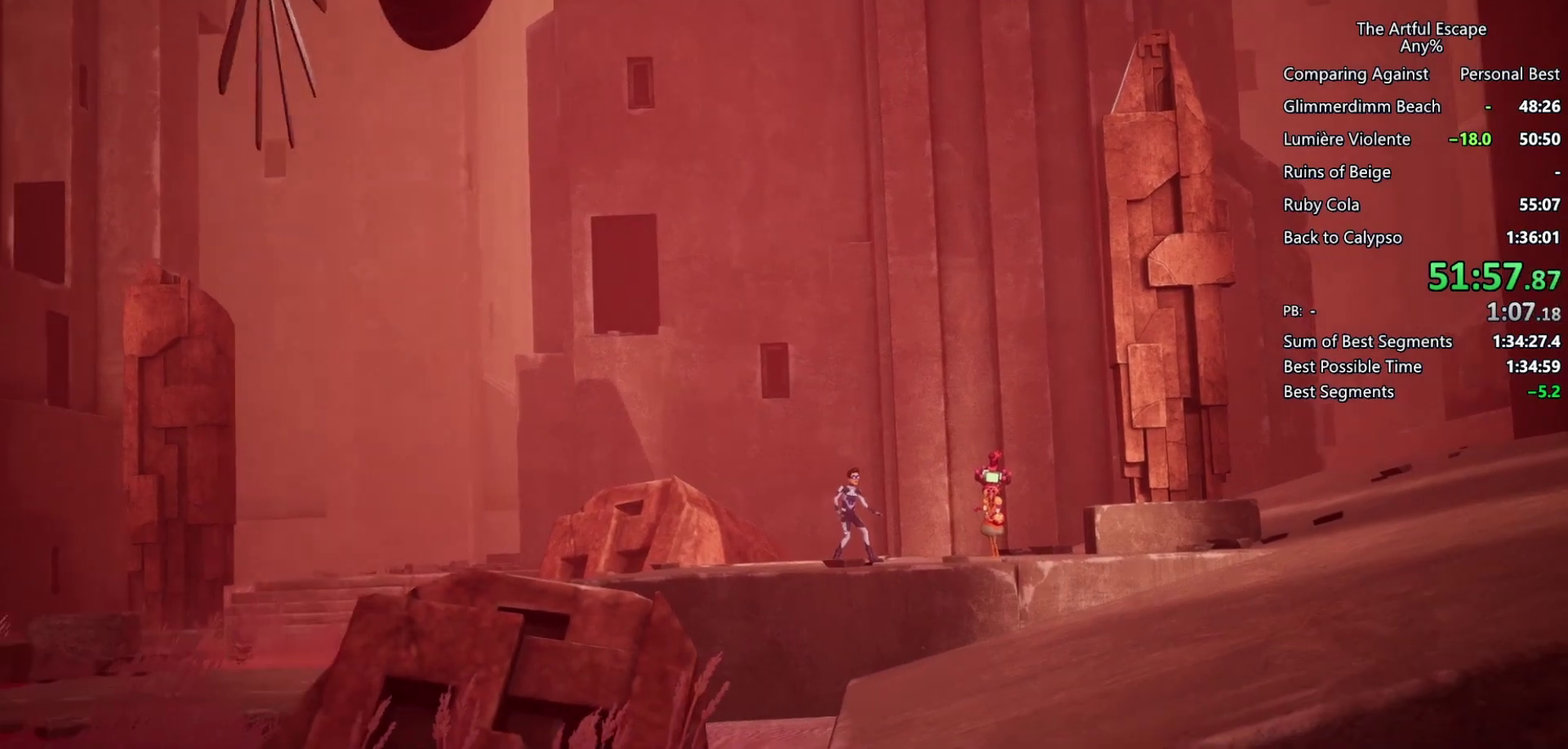
{"buttons": [], "left_stick": "center", "right_stick": "center", "events": []}
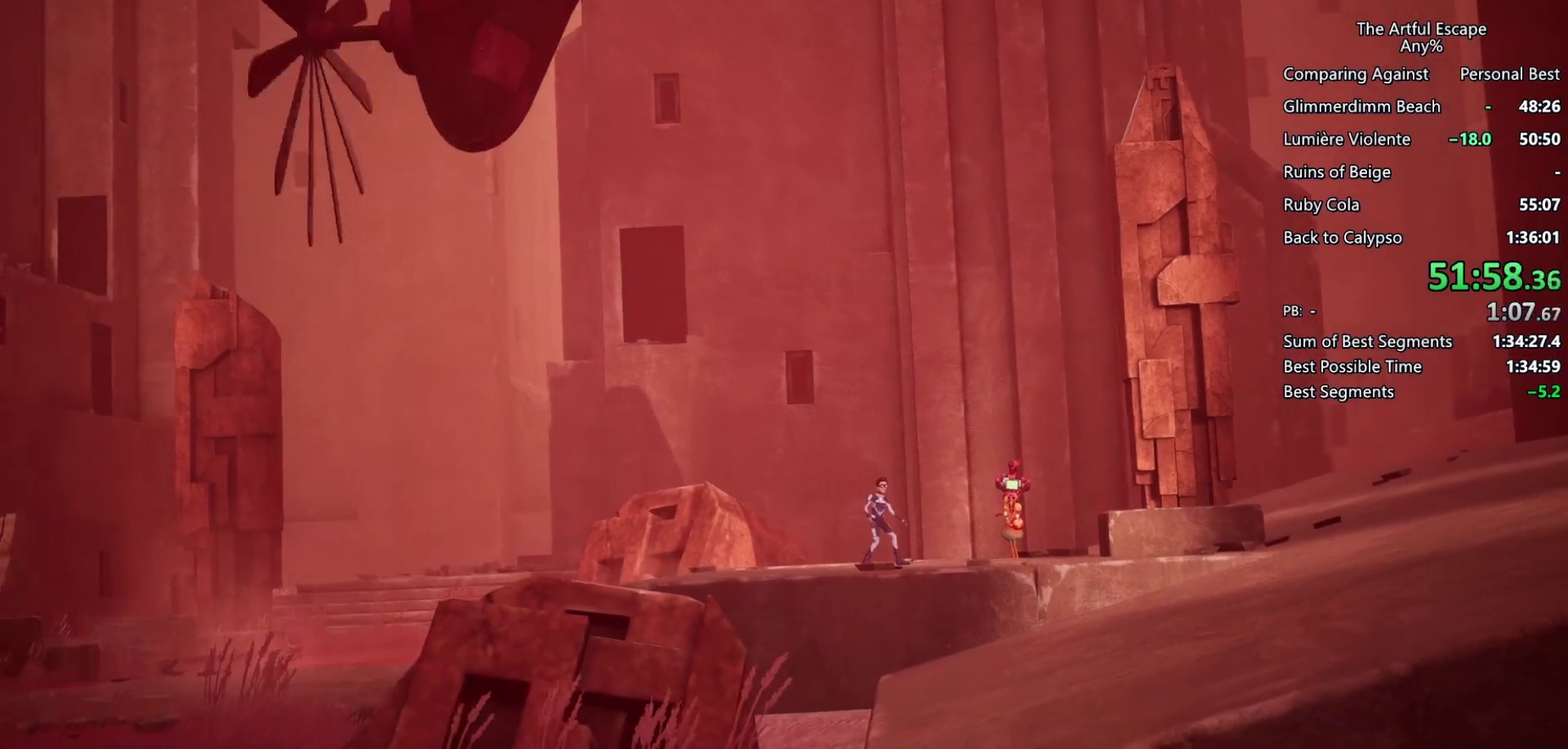
{"buttons": [], "left_stick": "center", "right_stick": "center", "events": []}
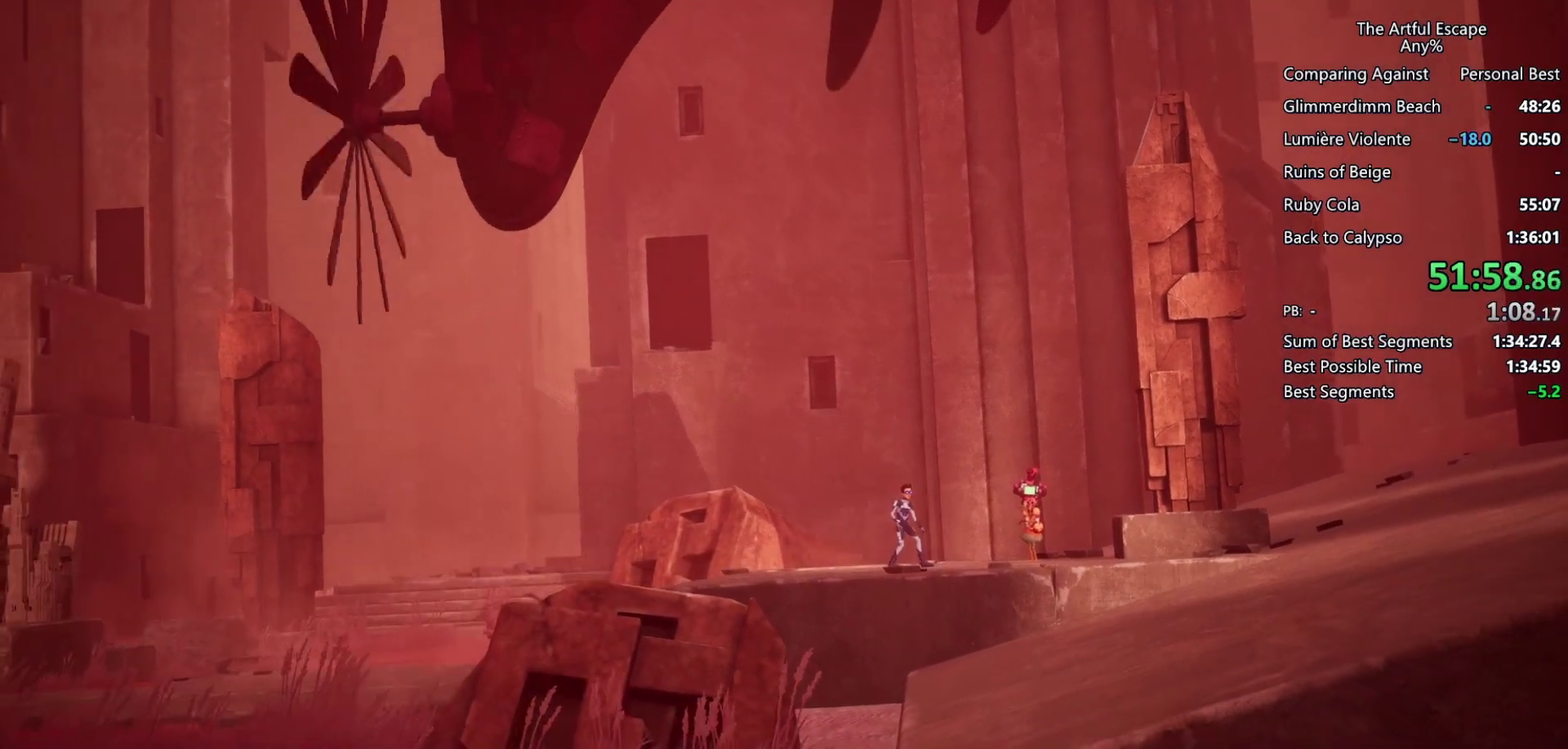
{"buttons": ["CIRCLE"], "left_stick": "center", "right_stick": "center", "events": [[100, "CIRCLE", "down"], [167, "CIRCLE", "up"], [400, "CIRCLE", "down"]]}
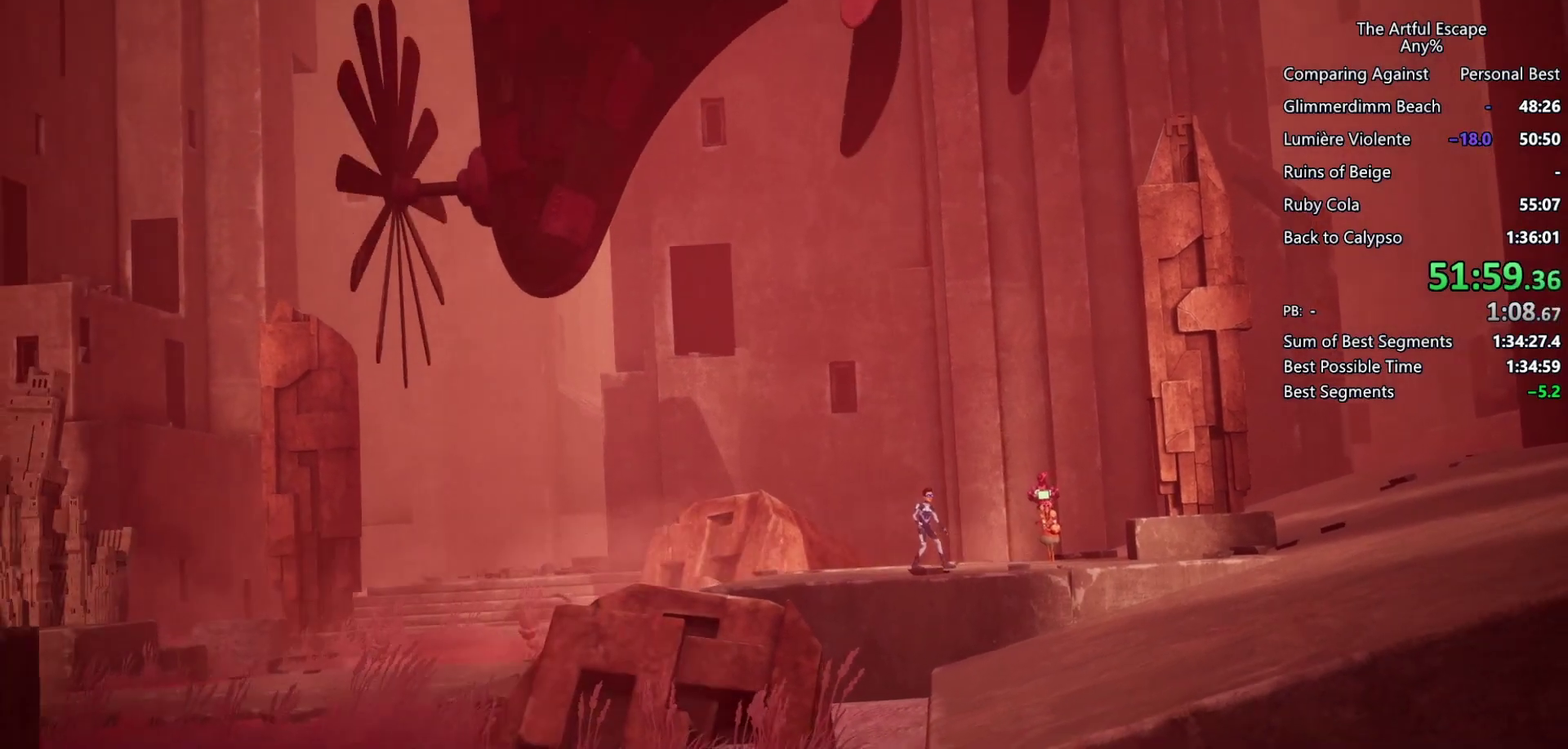
{"buttons": [], "left_stick": "center", "right_stick": "center", "events": [[167, "CIRCLE", "up"]]}
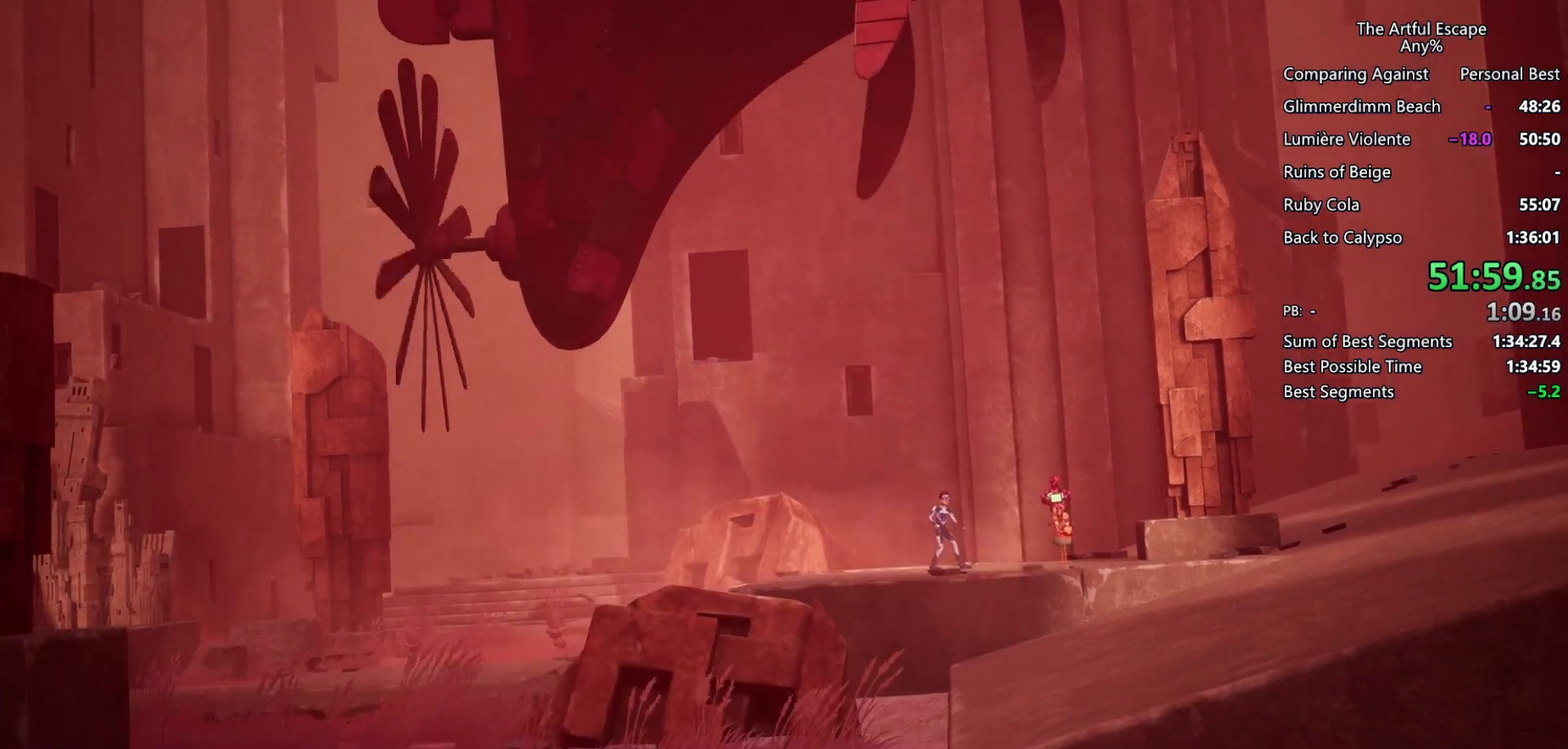
{"buttons": ["CIRCLE"], "left_stick": "right", "right_stick": "center", "events": [[67, "CIRCLE", "down"], [67, "left_stick", "right"], [200, "CIRCLE", "up"], [267, "CIRCLE", "down"], [333, "CIRCLE", "up"], [467, "CIRCLE", "down"]]}
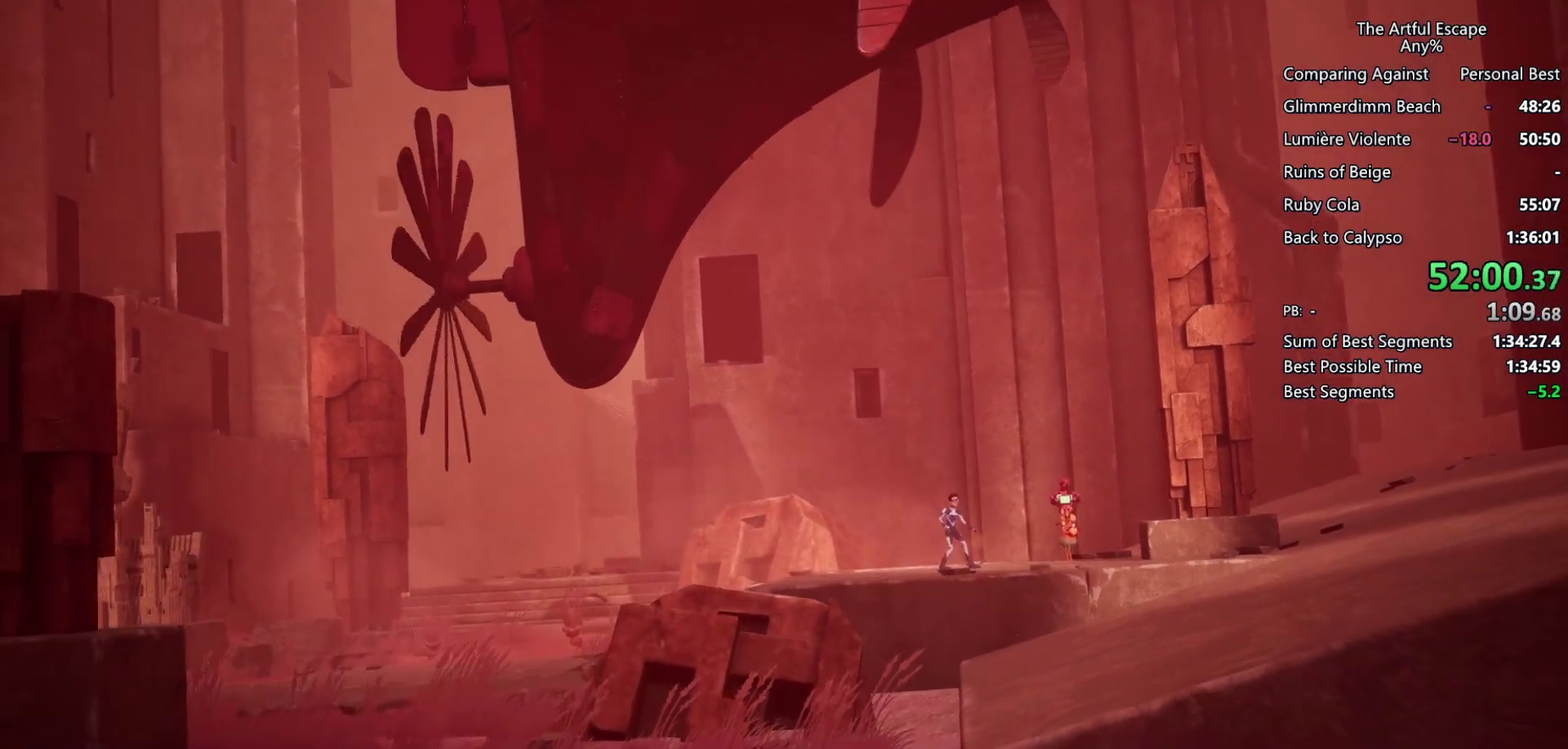
{"buttons": ["CIRCLE"], "left_stick": "right", "right_stick": "center", "events": [[33, "CIRCLE", "up"], [133, "CIRCLE", "down"], [233, "CIRCLE", "up"], [333, "CIRCLE", "down"], [400, "CIRCLE", "up"], [467, "CIRCLE", "down"]]}
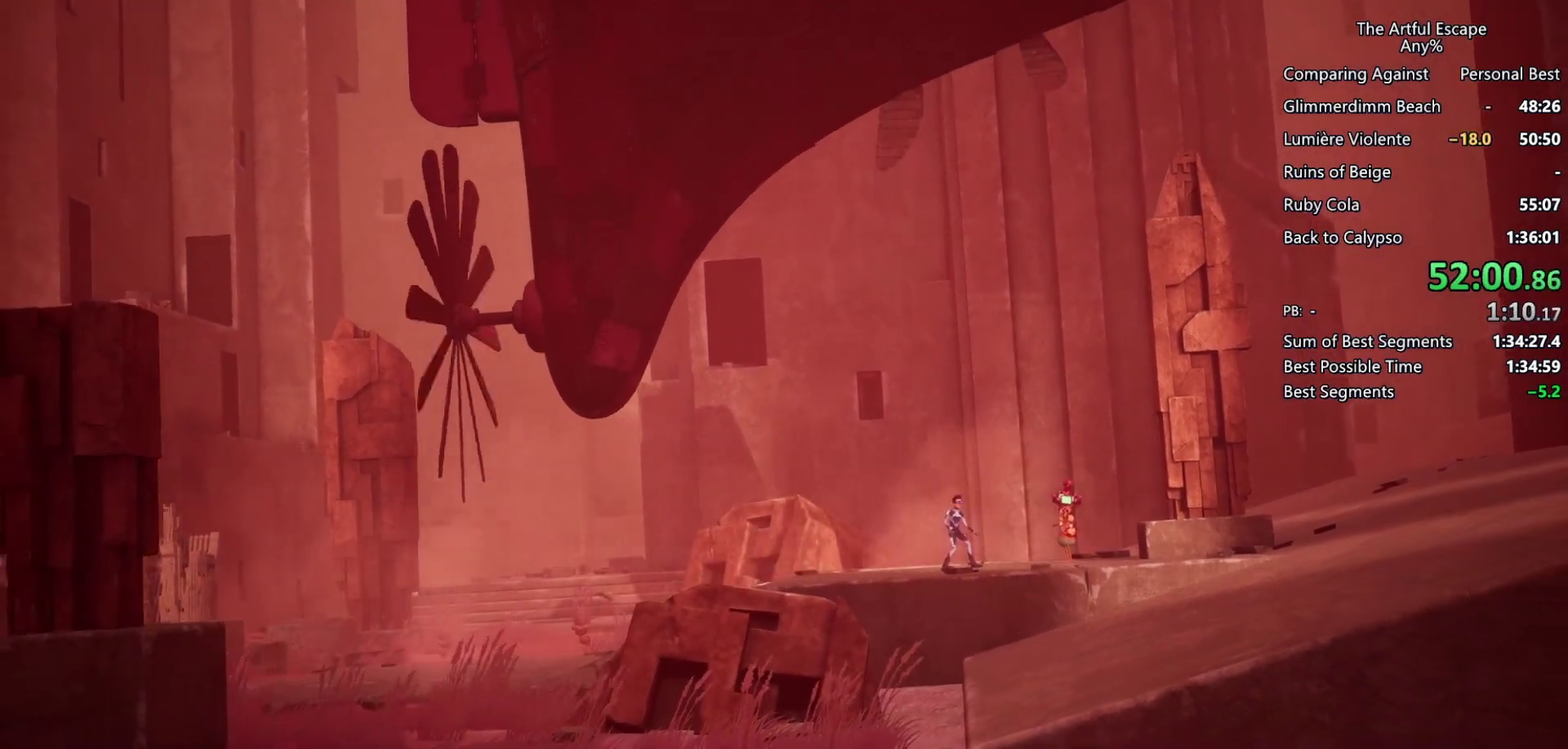
{"buttons": [], "left_stick": "right", "right_stick": "center", "events": [[67, "CIRCLE", "up"], [167, "CIRCLE", "down"], [233, "CIRCLE", "up"], [333, "CIRCLE", "down"], [433, "CIRCLE", "up"]]}
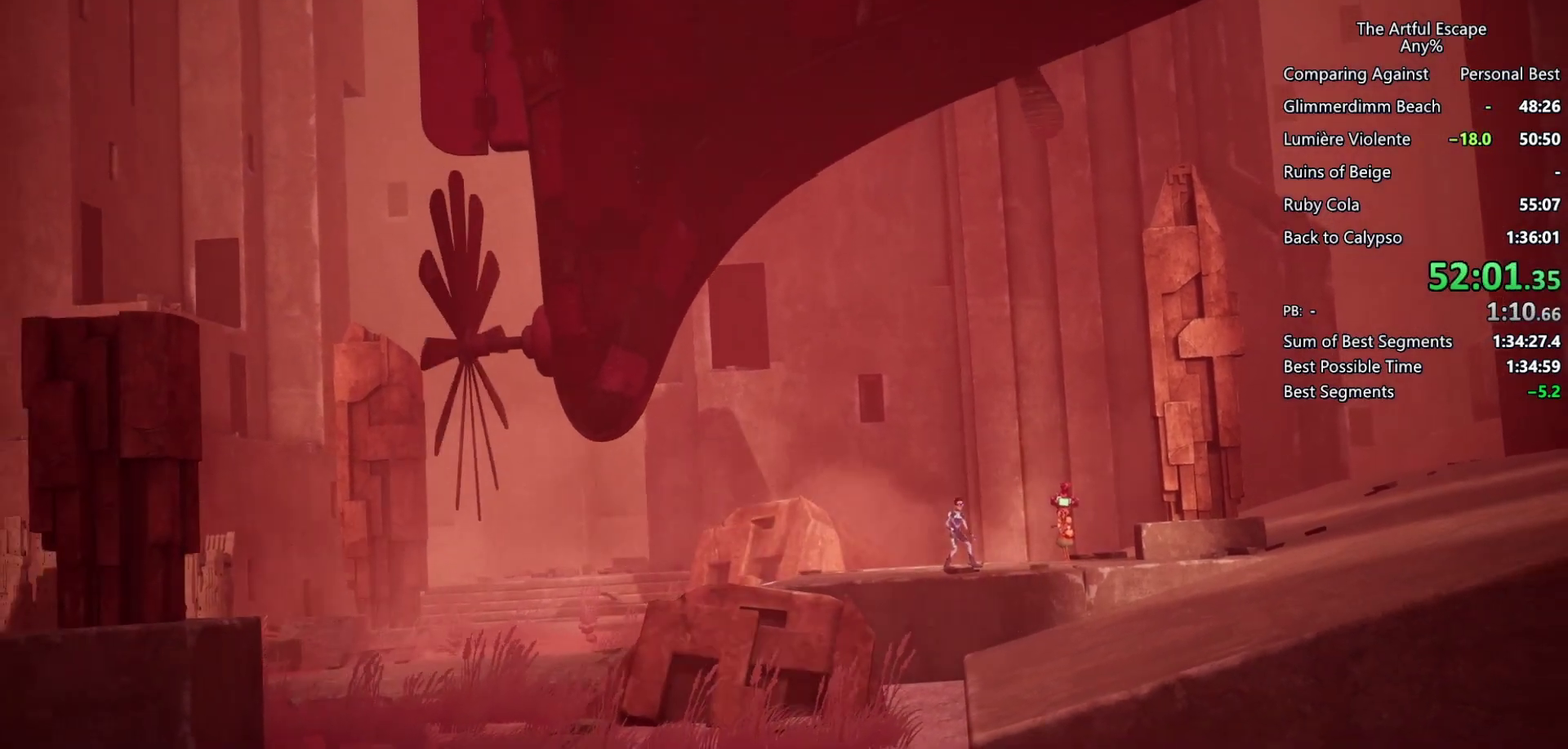
{"buttons": [], "left_stick": "right", "right_stick": "center", "events": [[33, "CIRCLE", "down"], [100, "CIRCLE", "up"], [200, "CIRCLE", "down"], [300, "CIRCLE", "up"]]}
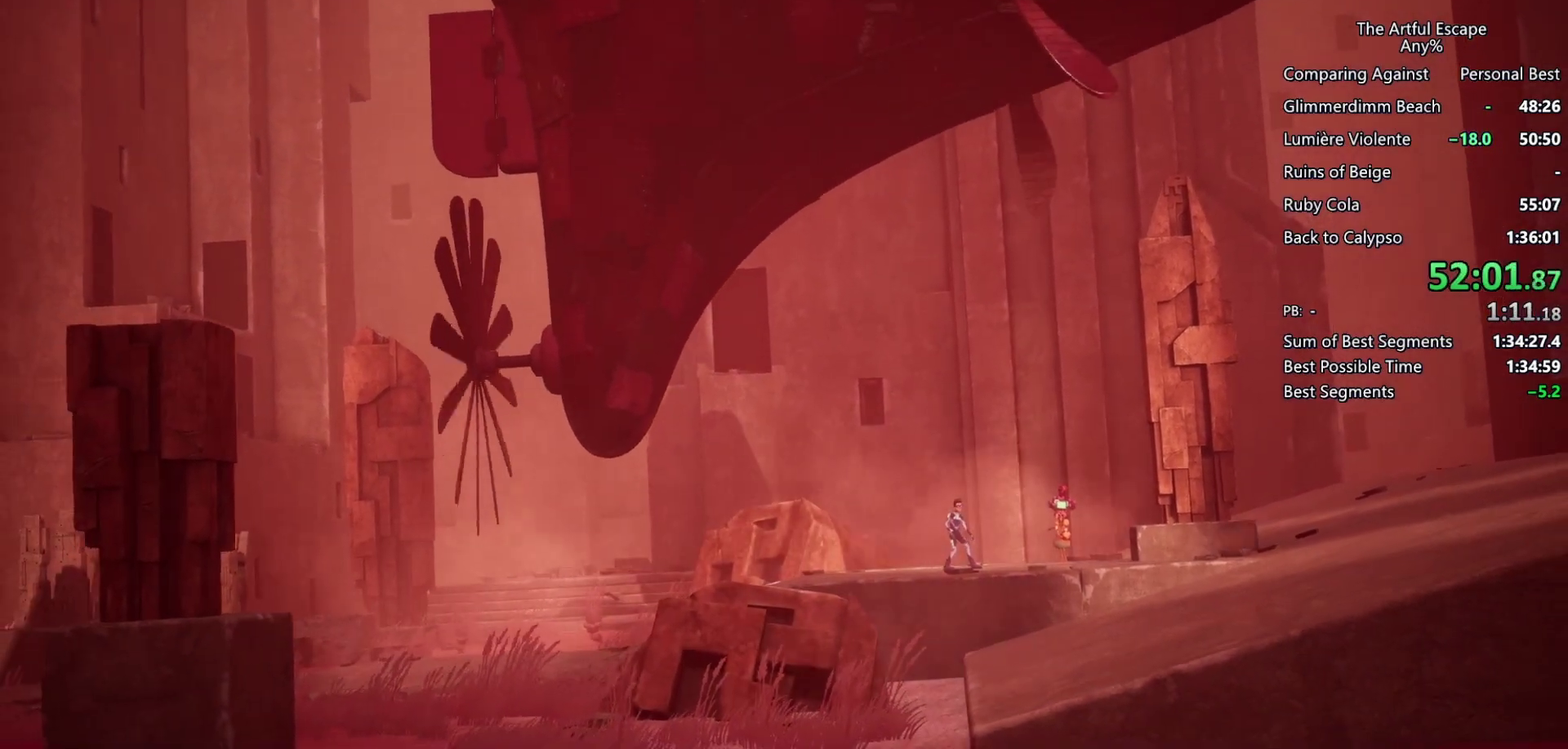
{"buttons": [], "left_stick": "right", "right_stick": "center", "events": [[67, "CIRCLE", "down"], [133, "CIRCLE", "up"], [233, "CIRCLE", "down"], [333, "CIRCLE", "up"], [400, "CIRCLE", "down"], [500, "CIRCLE", "up"]]}
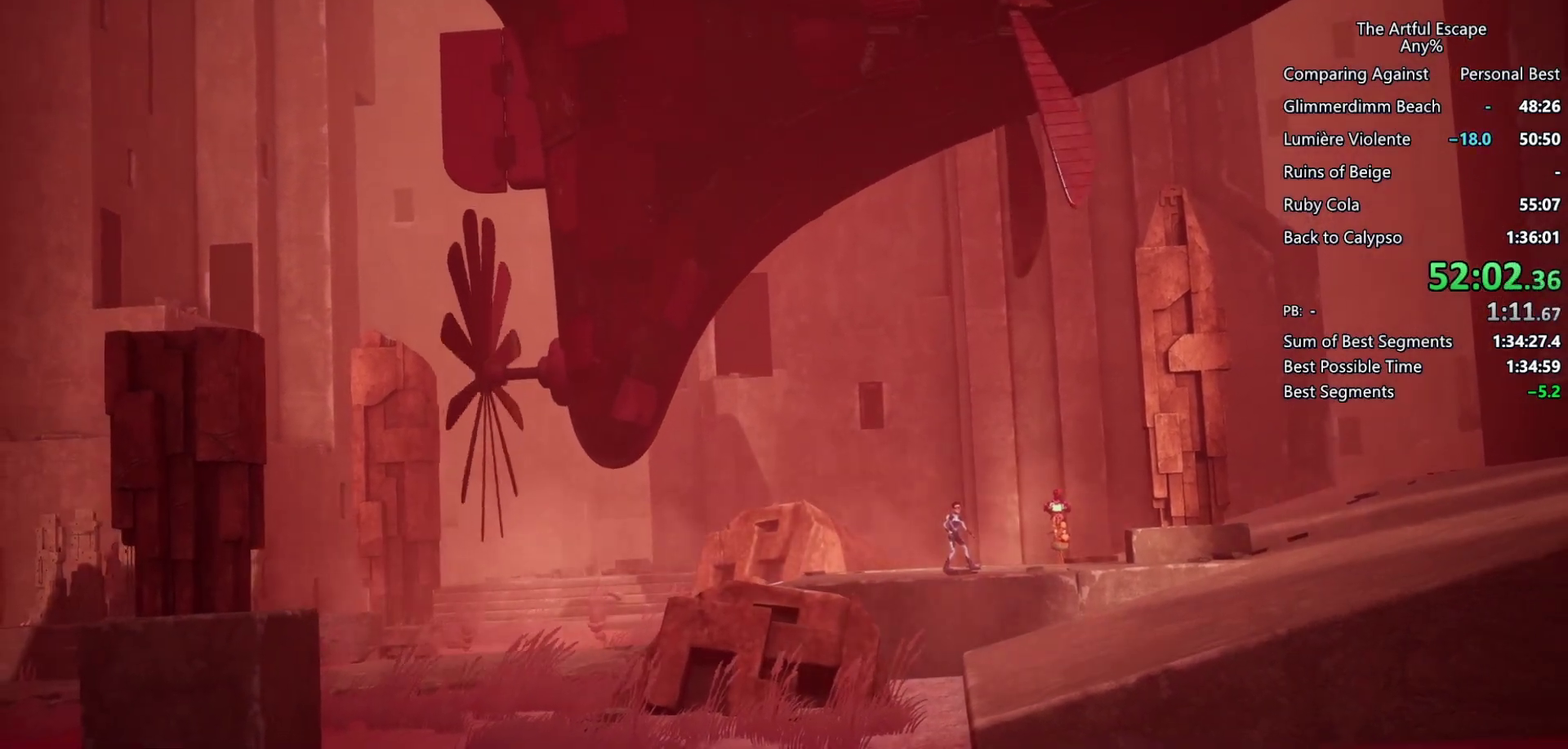
{"buttons": ["CIRCLE"], "left_stick": "right", "right_stick": "center", "events": [[133, "CIRCLE", "down"], [233, "CIRCLE", "up"], [300, "CIRCLE", "down"], [400, "CIRCLE", "up"], [500, "CIRCLE", "down"]]}
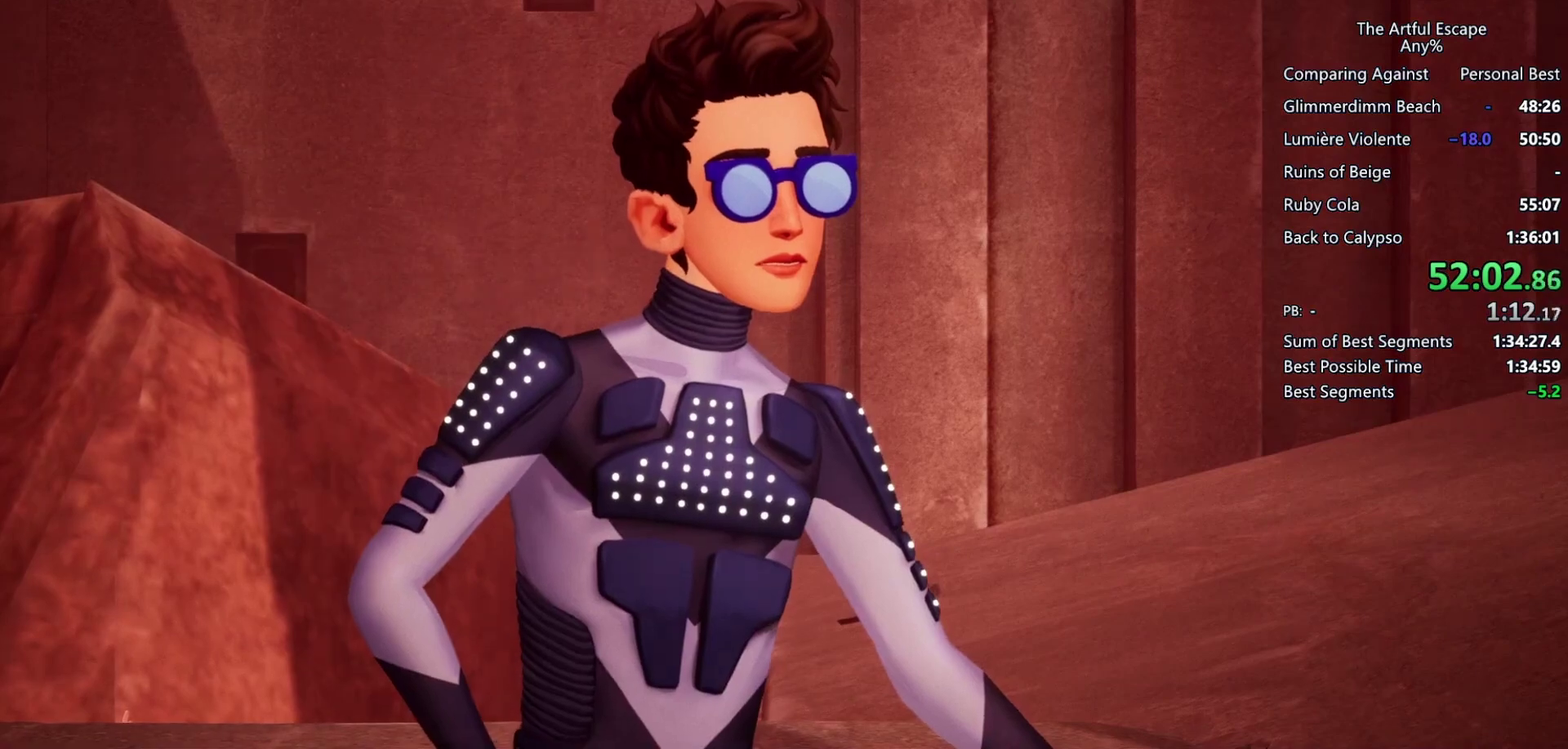
{"buttons": [], "left_stick": "right", "right_stick": "center", "events": [[67, "CIRCLE", "up"], [167, "CIRCLE", "down"], [300, "CIRCLE", "up"]]}
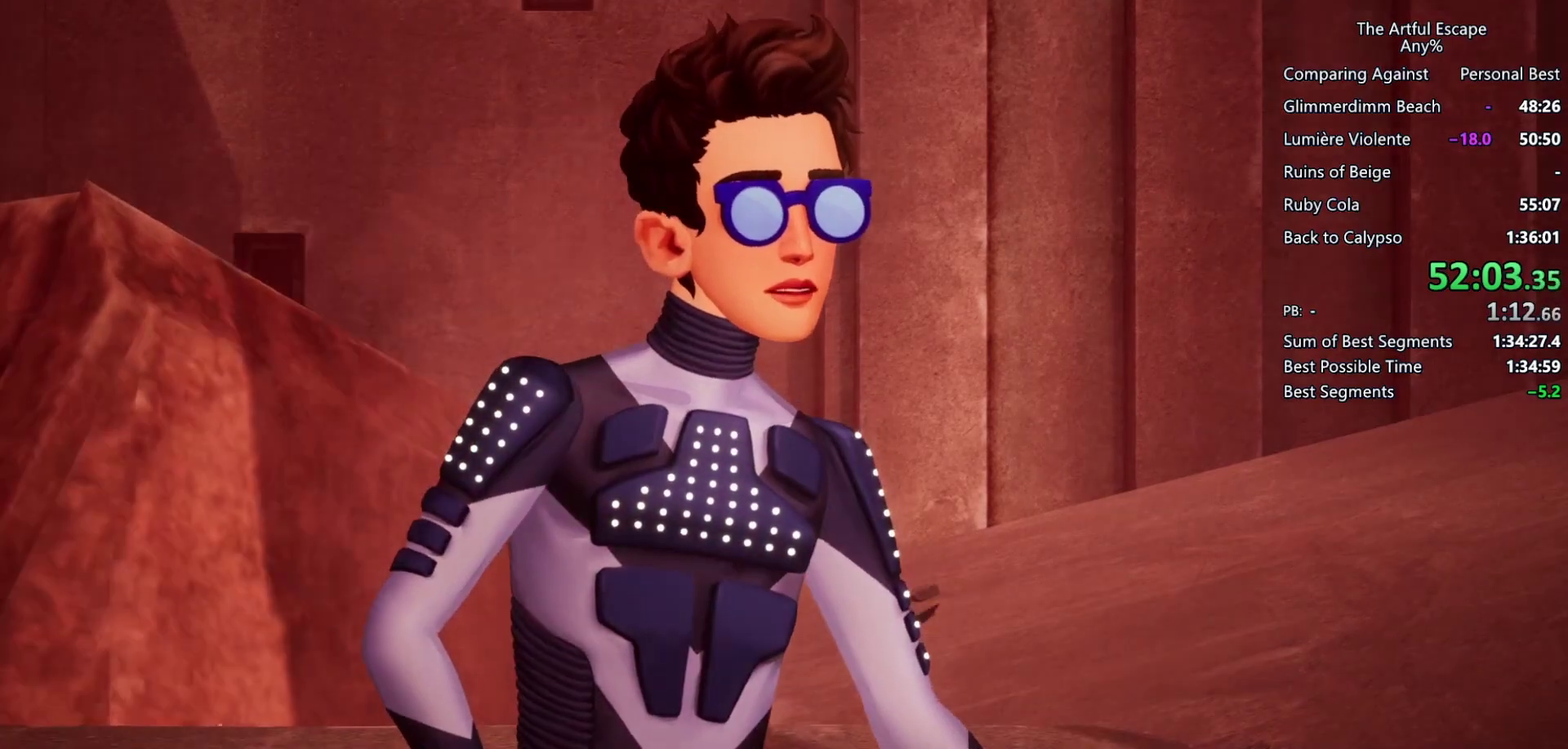
{"buttons": ["CIRCLE"], "left_stick": "right", "right_stick": "center", "events": [[67, "CIRCLE", "down"], [333, "CIRCLE", "up"], [433, "CIRCLE", "down"]]}
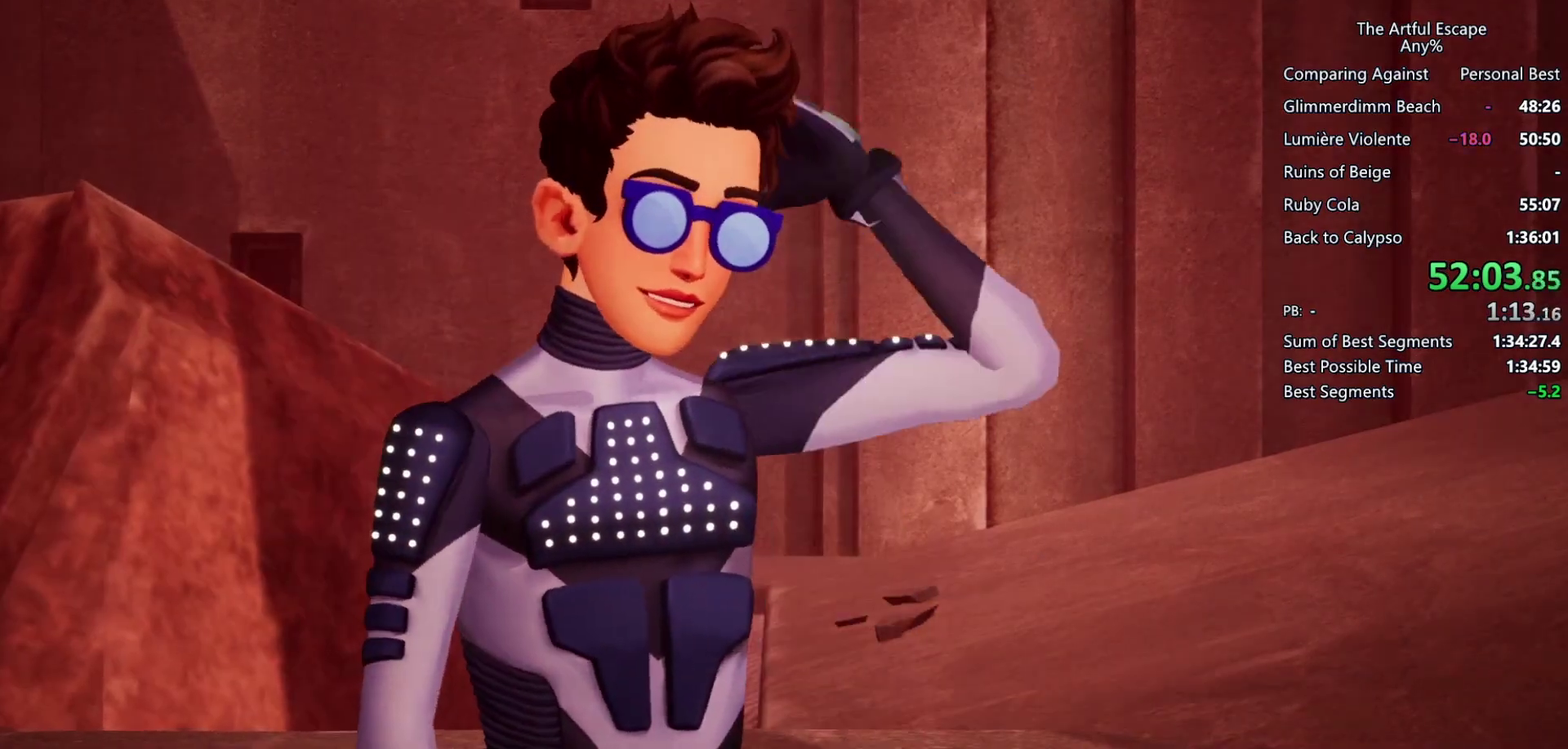
{"buttons": ["CIRCLE"], "left_stick": "right", "right_stick": "center", "events": [[33, "CIRCLE", "up"], [133, "CIRCLE", "down"], [200, "CIRCLE", "up"], [500, "CIRCLE", "down"]]}
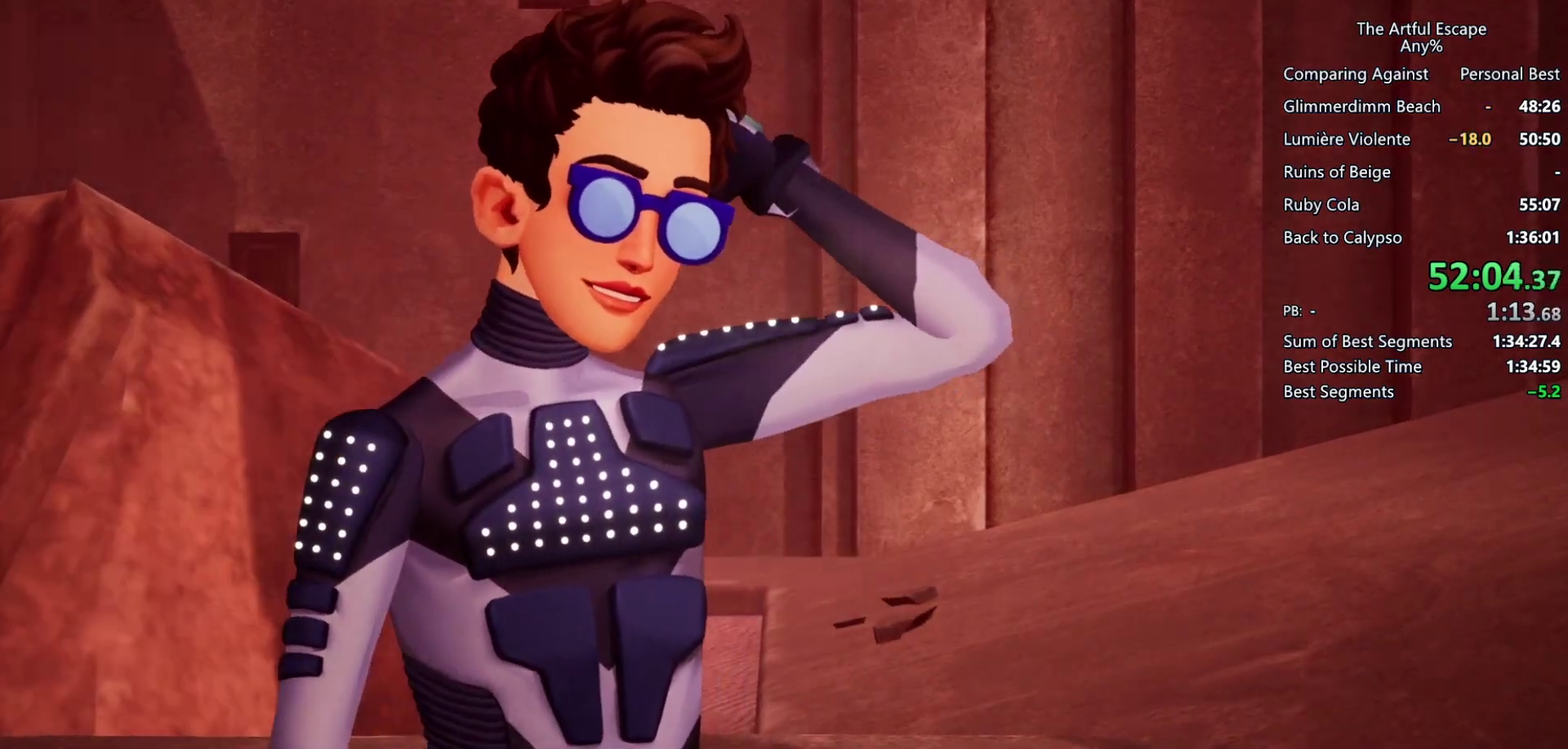
{"buttons": [], "left_stick": "right", "right_stick": "center", "events": [[100, "CIRCLE", "up"], [167, "CIRCLE", "down"], [267, "CIRCLE", "up"], [367, "CIRCLE", "down"], [467, "CIRCLE", "up"]]}
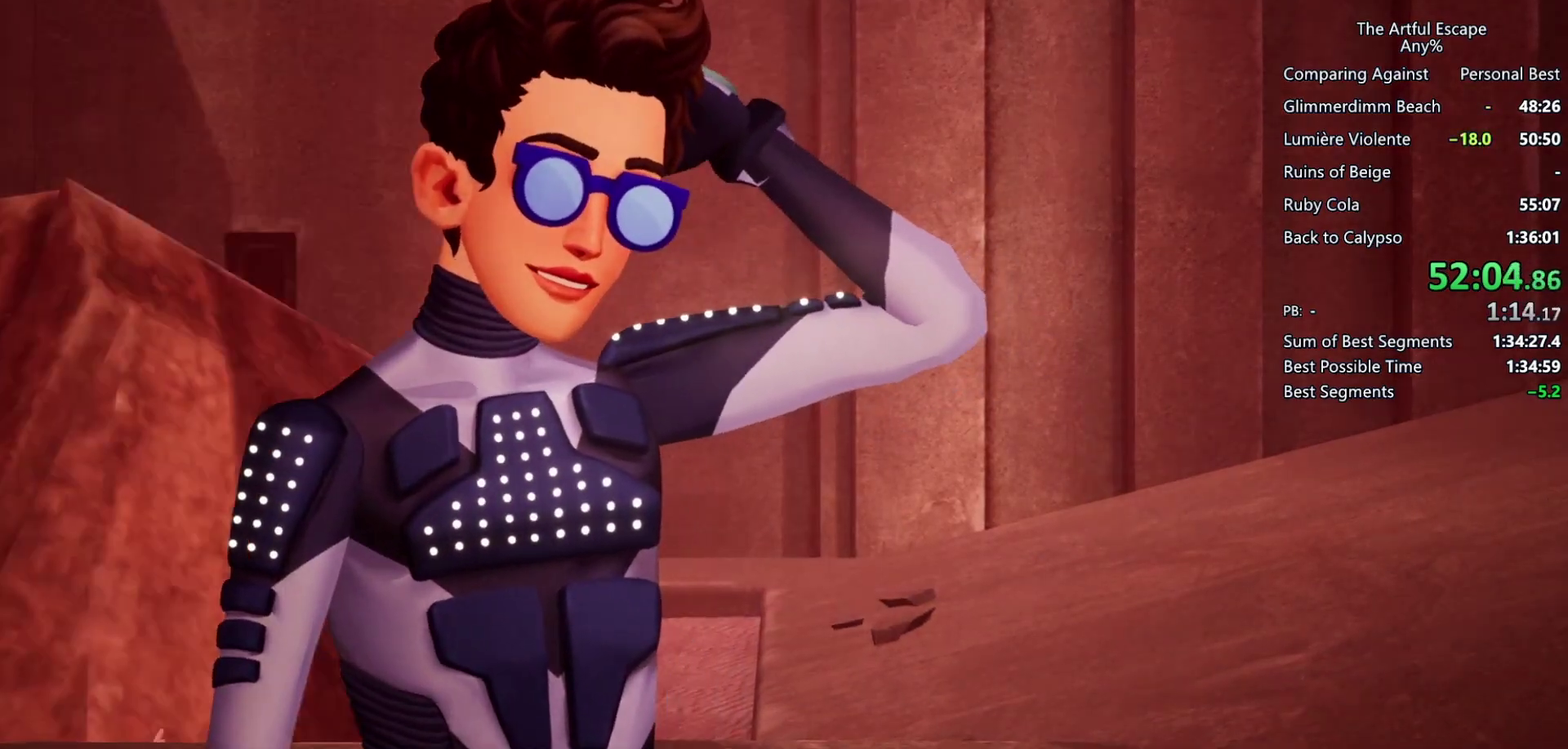
{"buttons": [], "left_stick": "right", "right_stick": "center", "events": [[33, "CIRCLE", "down"], [133, "CIRCLE", "up"], [200, "CIRCLE", "down"], [300, "CIRCLE", "up"]]}
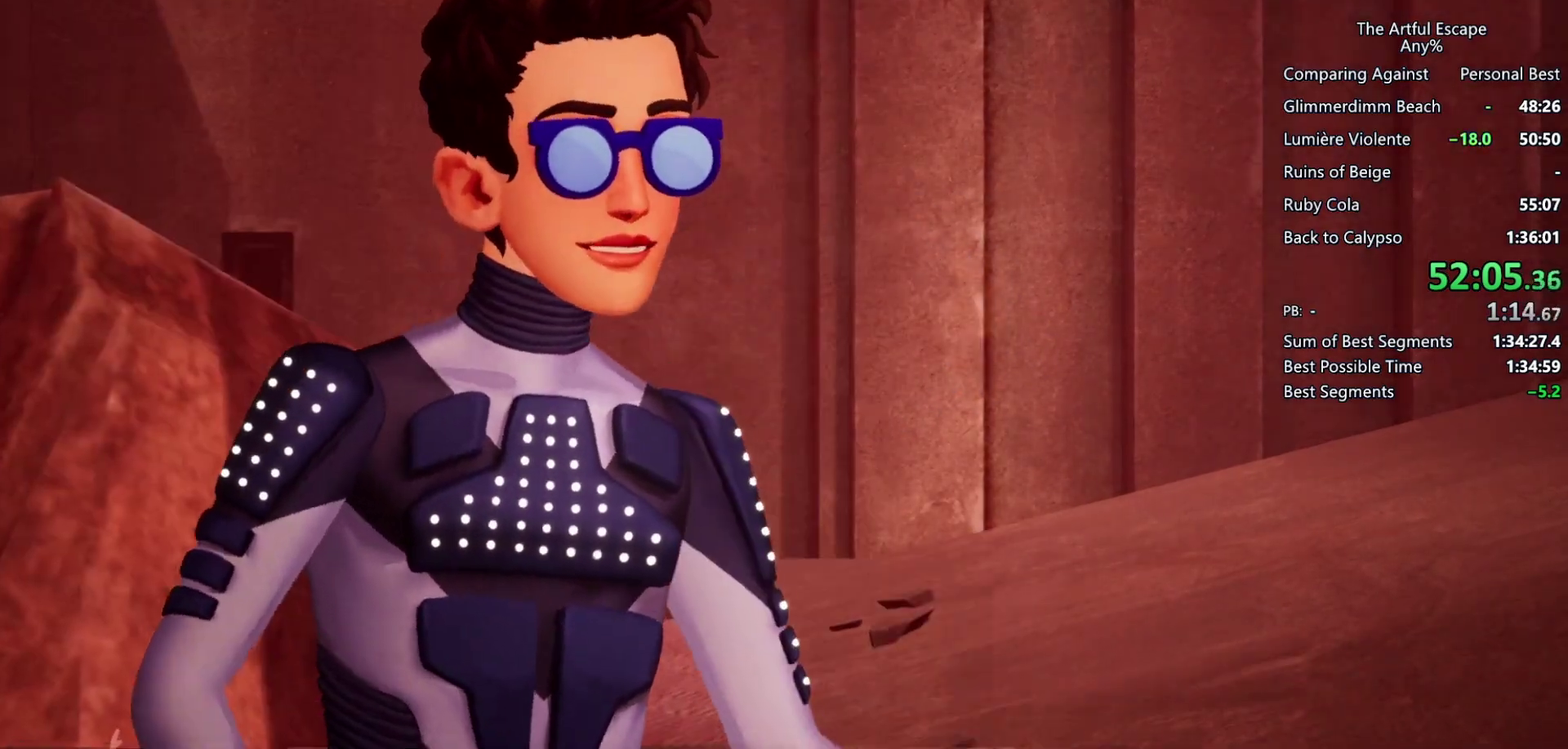
{"buttons": ["CIRCLE"], "left_stick": "right", "right_stick": "center", "events": [[67, "CIRCLE", "down"], [200, "CIRCLE", "up"], [467, "CIRCLE", "down"]]}
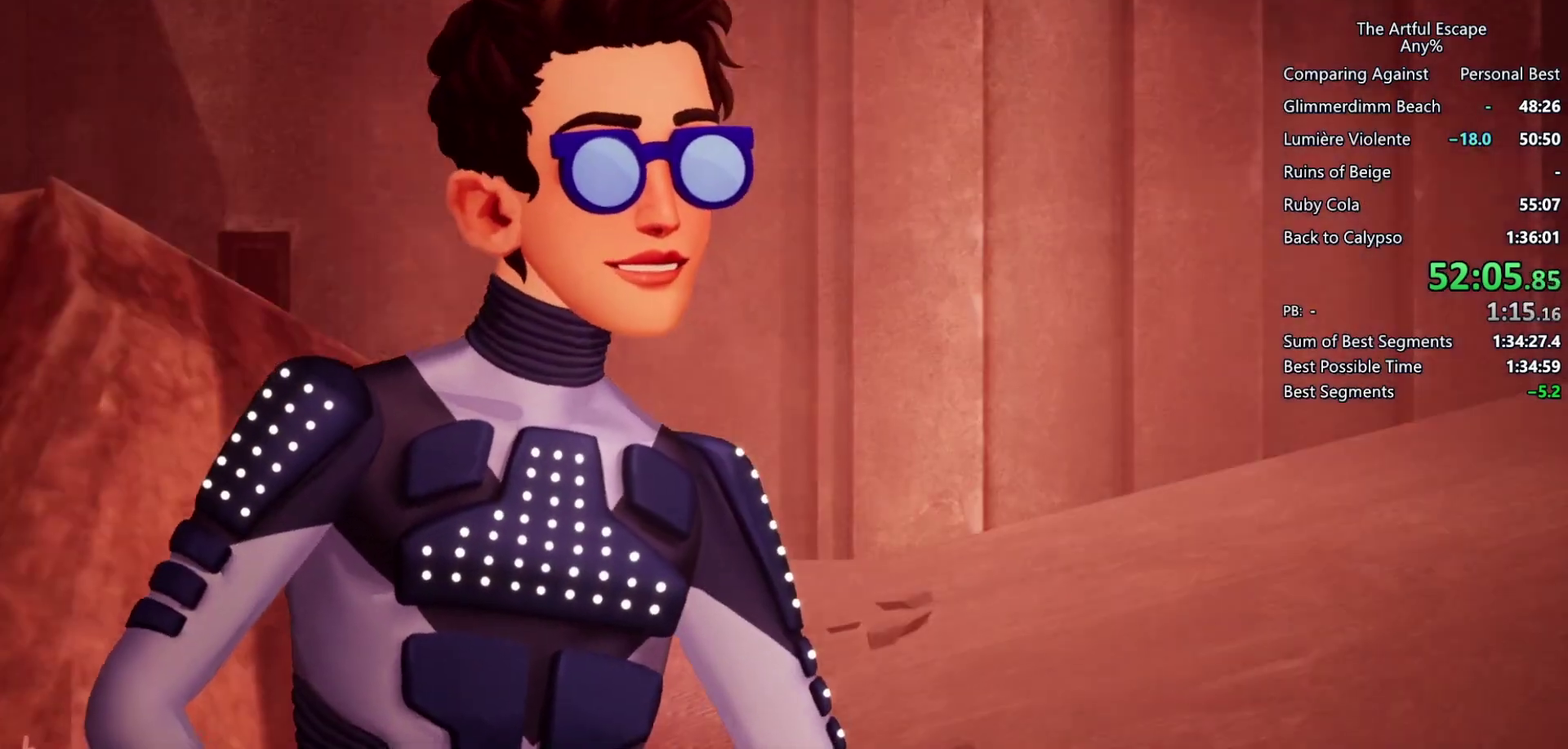
{"buttons": ["CIRCLE"], "left_stick": "right", "right_stick": "center", "events": [[67, "CIRCLE", "up"], [167, "CIRCLE", "down"], [233, "CIRCLE", "up"], [300, "CIRCLE", "down"], [400, "CIRCLE", "up"], [500, "CIRCLE", "down"]]}
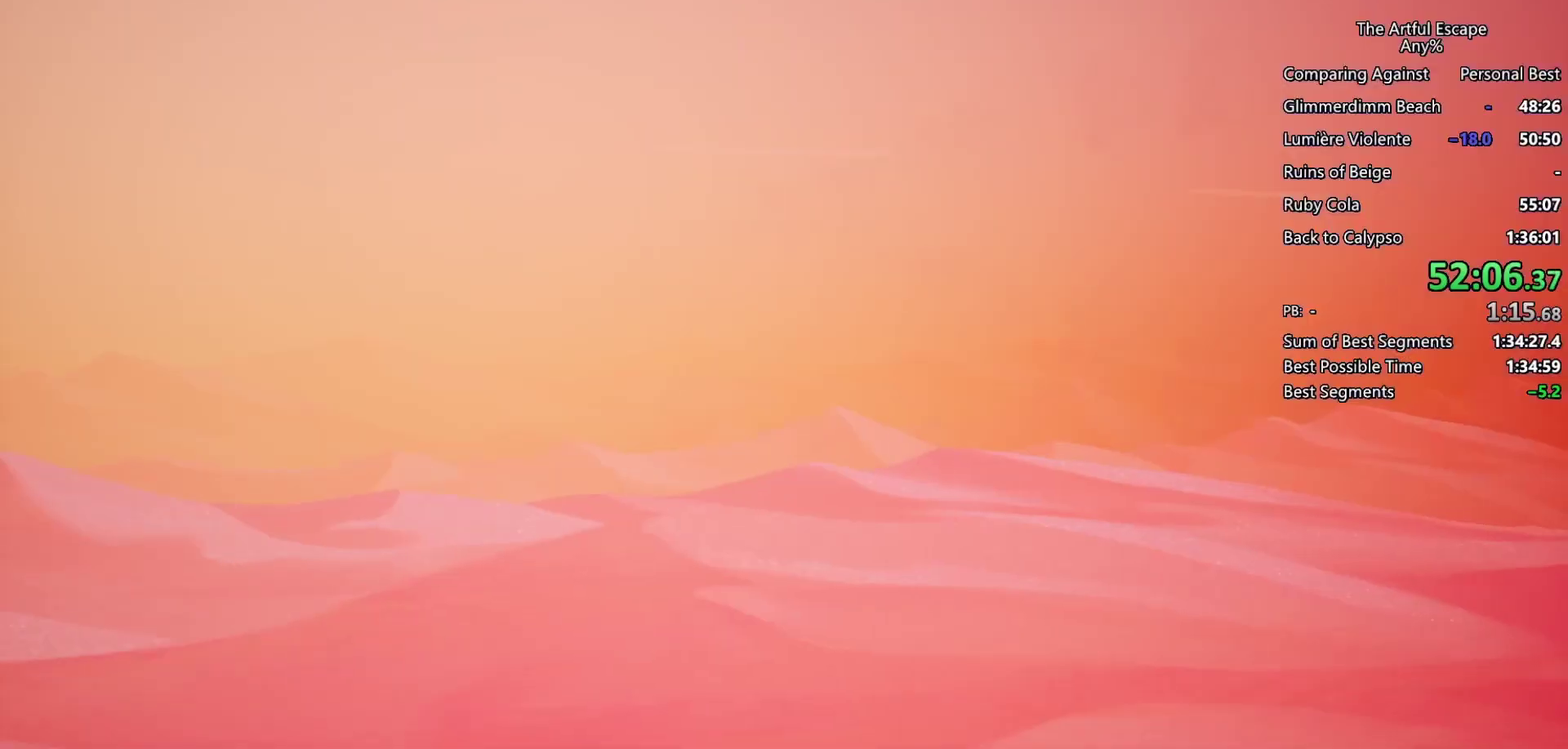
{"buttons": [], "left_stick": "right", "right_stick": "center", "events": [[133, "CIRCLE", "up"], [200, "CIRCLE", "down"], [267, "CIRCLE", "up"], [400, "CIRCLE", "down"], [467, "CIRCLE", "up"]]}
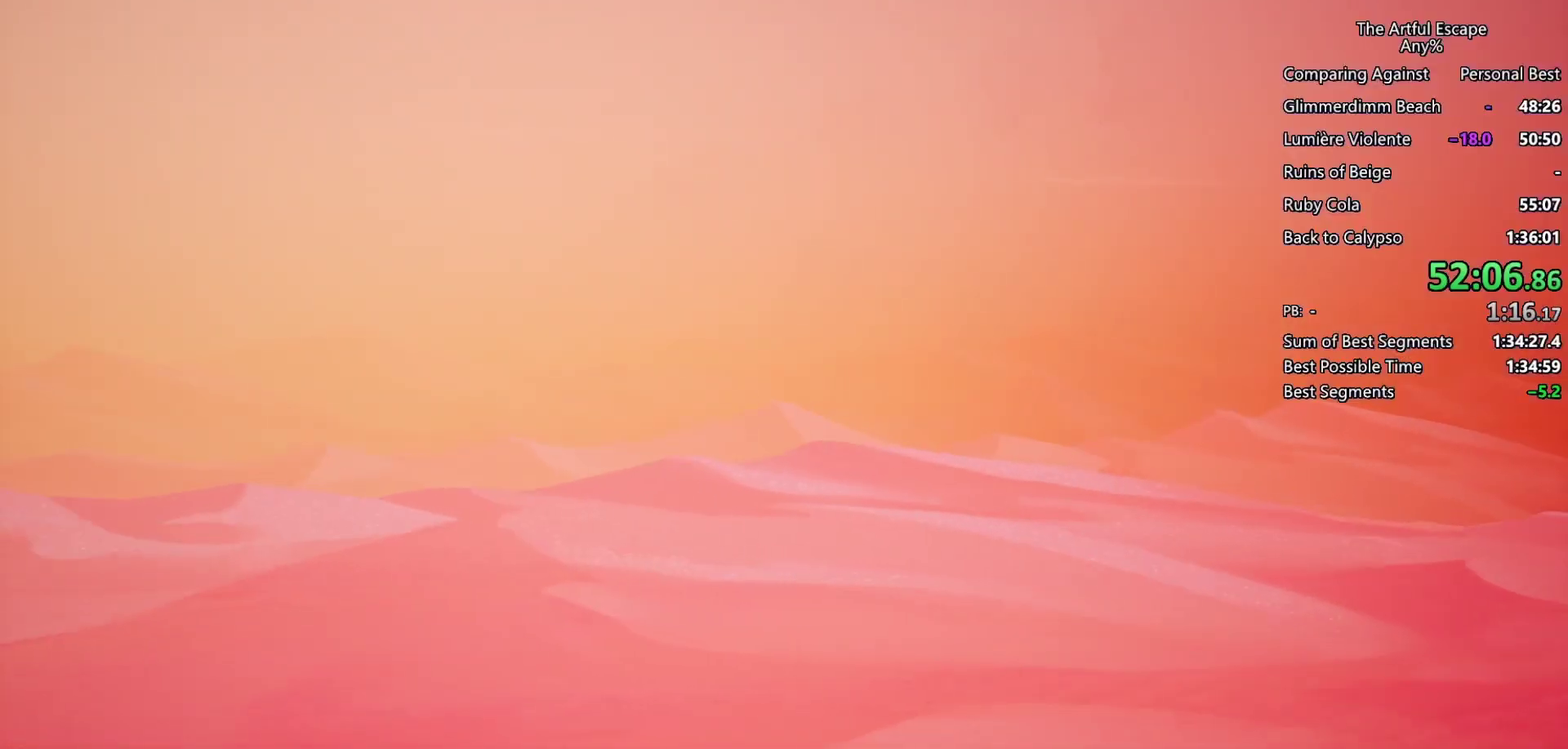
{"buttons": ["CIRCLE"], "left_stick": "right", "right_stick": "center", "events": [[100, "CIRCLE", "down"], [167, "CIRCLE", "up"], [233, "CIRCLE", "down"], [367, "CIRCLE", "up"], [467, "CIRCLE", "down"]]}
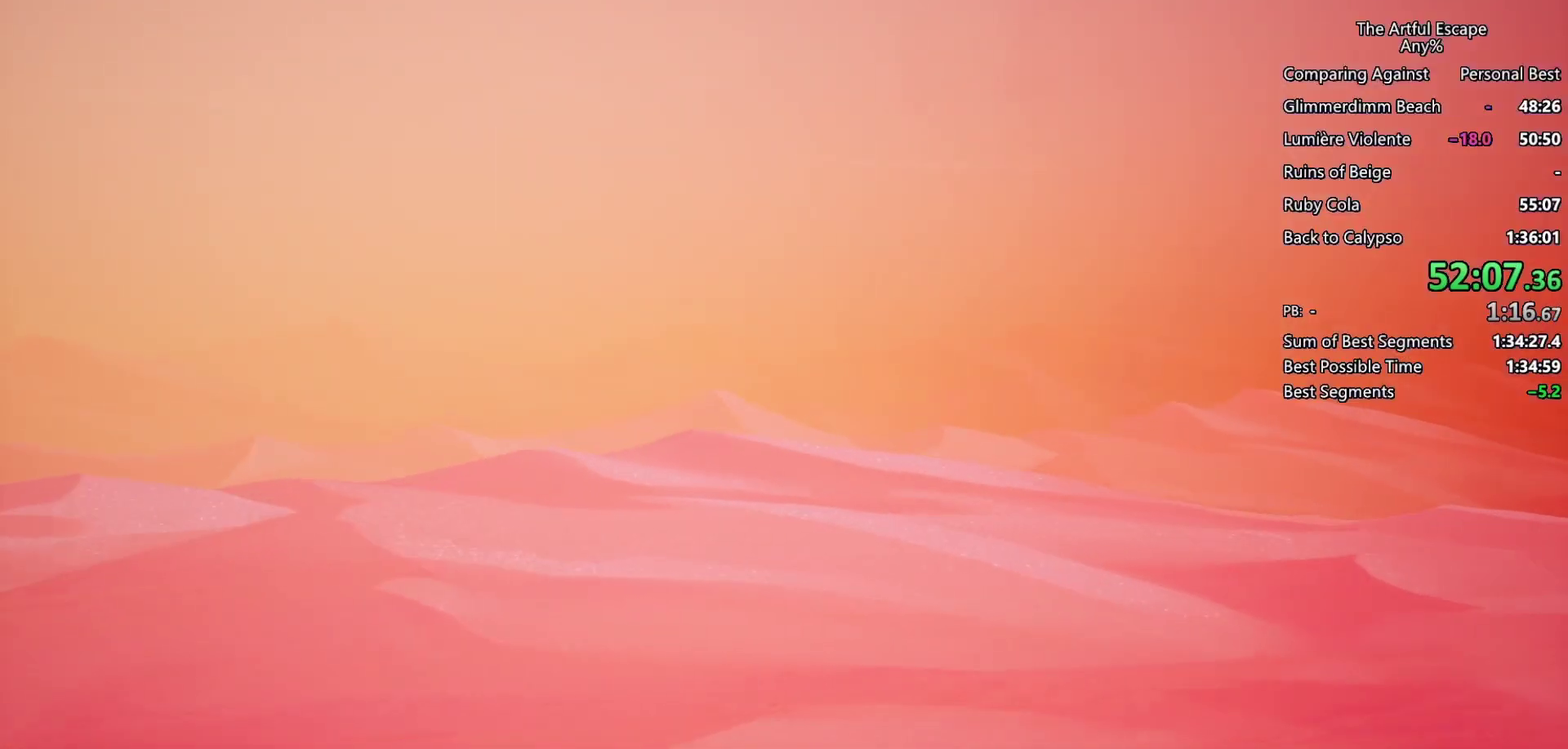
{"buttons": [], "left_stick": "right", "right_stick": "center", "events": [[67, "CIRCLE", "up"], [133, "CIRCLE", "down"], [200, "CIRCLE", "up"], [333, "CIRCLE", "down"], [400, "CIRCLE", "up"]]}
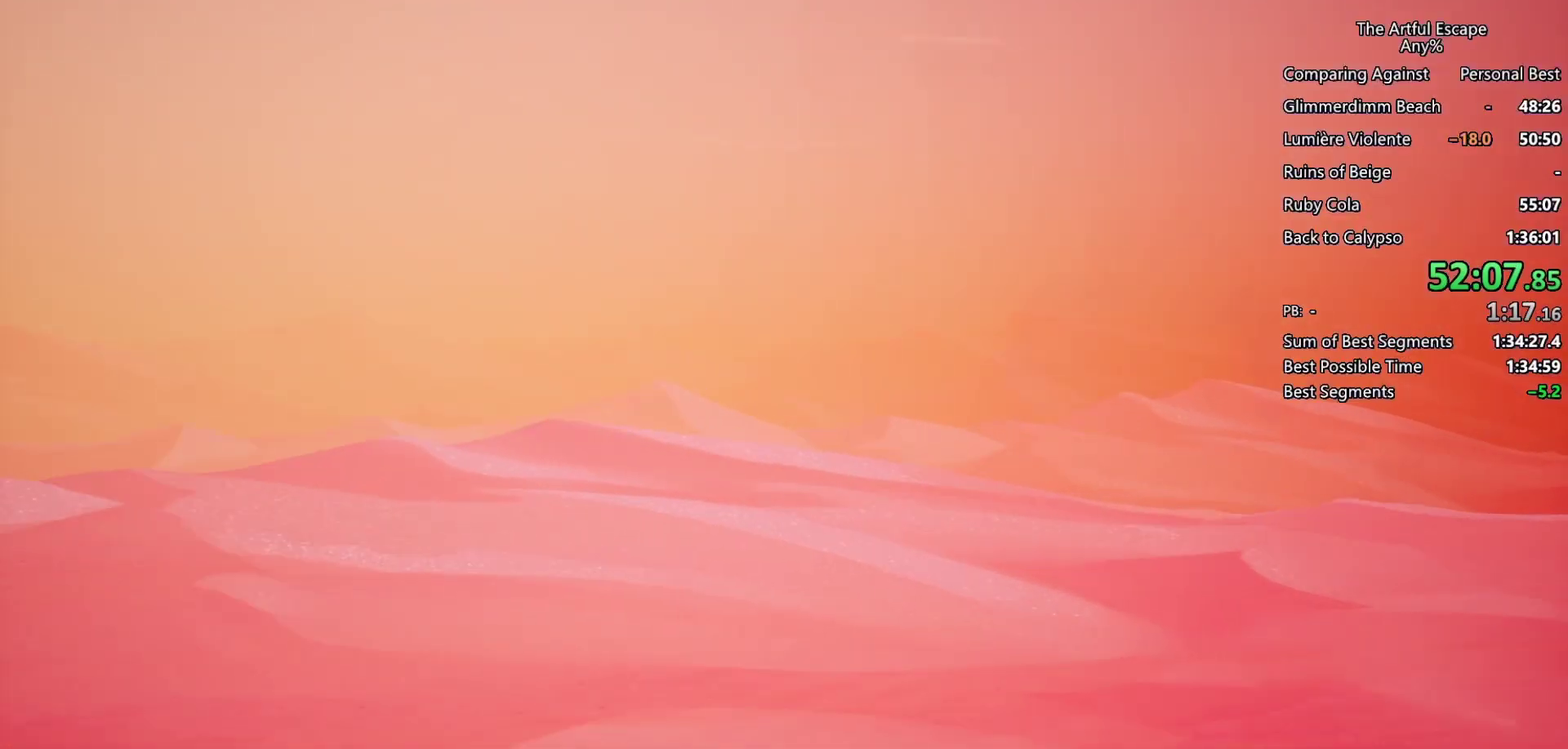
{"buttons": [], "left_stick": "right", "right_stick": "center", "events": [[33, "CIRCLE", "down"], [100, "CIRCLE", "up"], [233, "CIRCLE", "down"], [300, "CIRCLE", "up"]]}
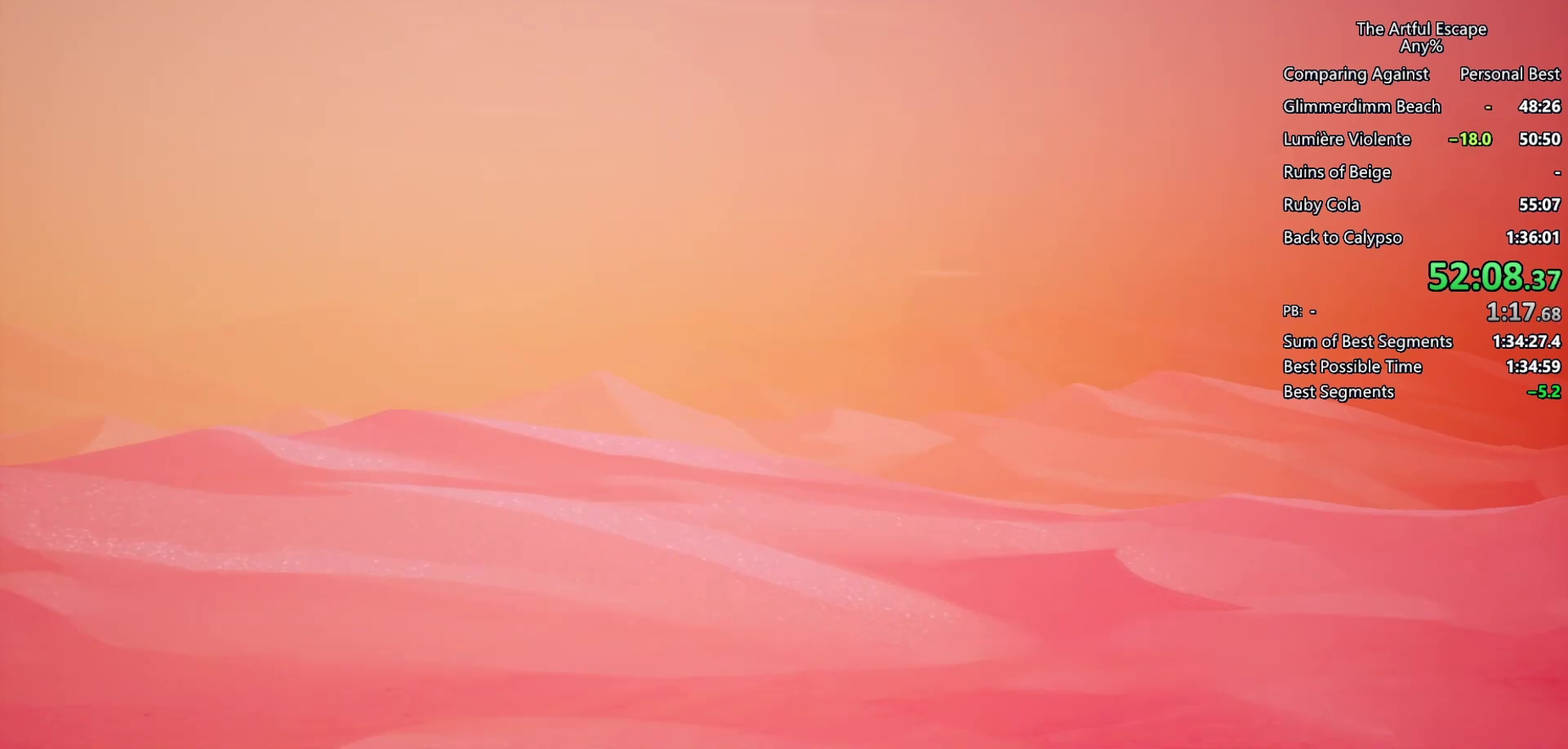
{"buttons": [], "left_stick": "center", "right_stick": "center", "events": [[333, "left_stick", "center"]]}
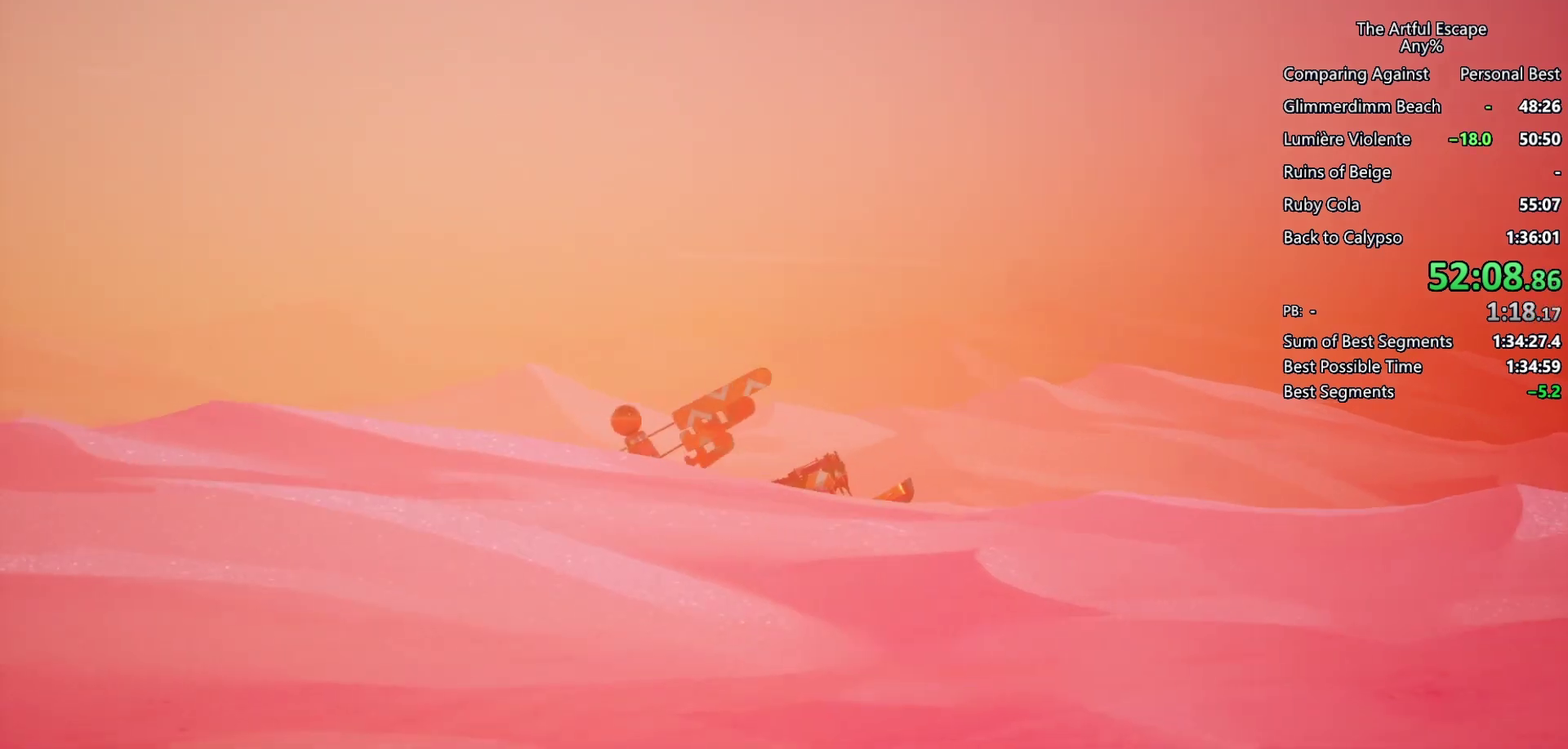
{"buttons": [], "left_stick": "center", "right_stick": "center", "events": []}
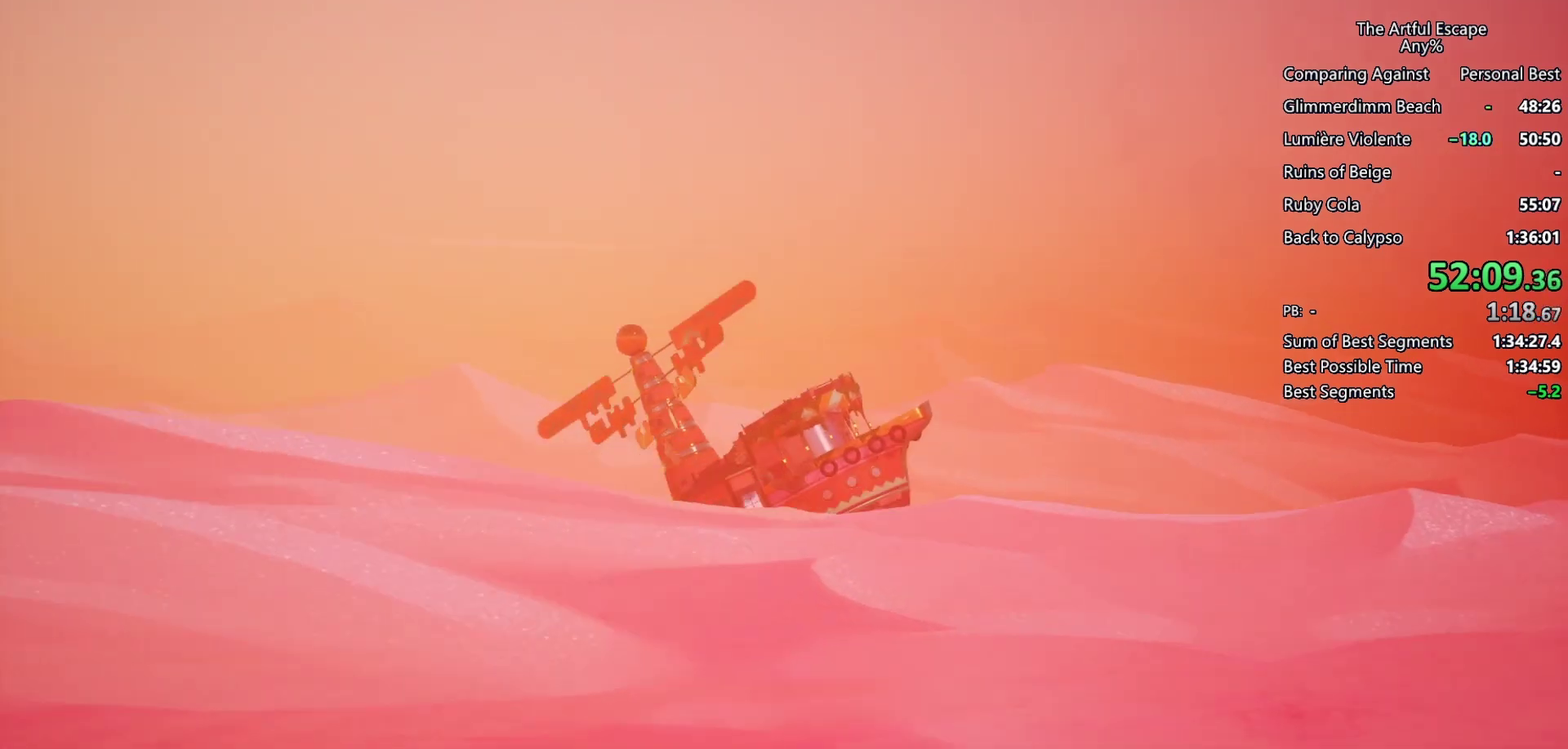
{"buttons": [], "left_stick": "center", "right_stick": "center", "events": [[333, "CIRCLE", "down"], [433, "CIRCLE", "up"]]}
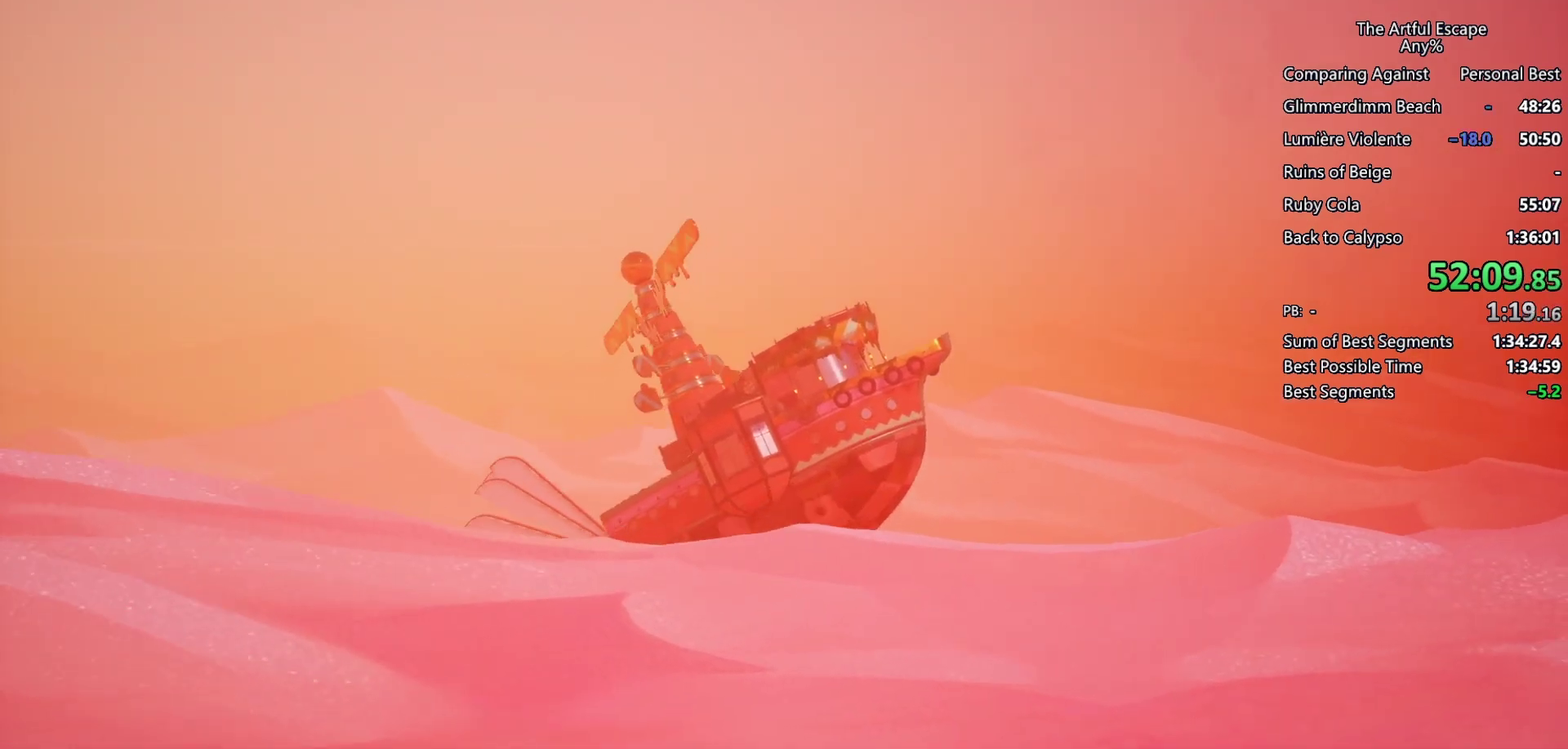
{"buttons": [], "left_stick": "center", "right_stick": "center", "events": [[33, "CIRCLE", "down"], [100, "CIRCLE", "up"], [233, "CIRCLE", "down"], [300, "CIRCLE", "up"], [400, "CIRCLE", "down"], [467, "CIRCLE", "up"]]}
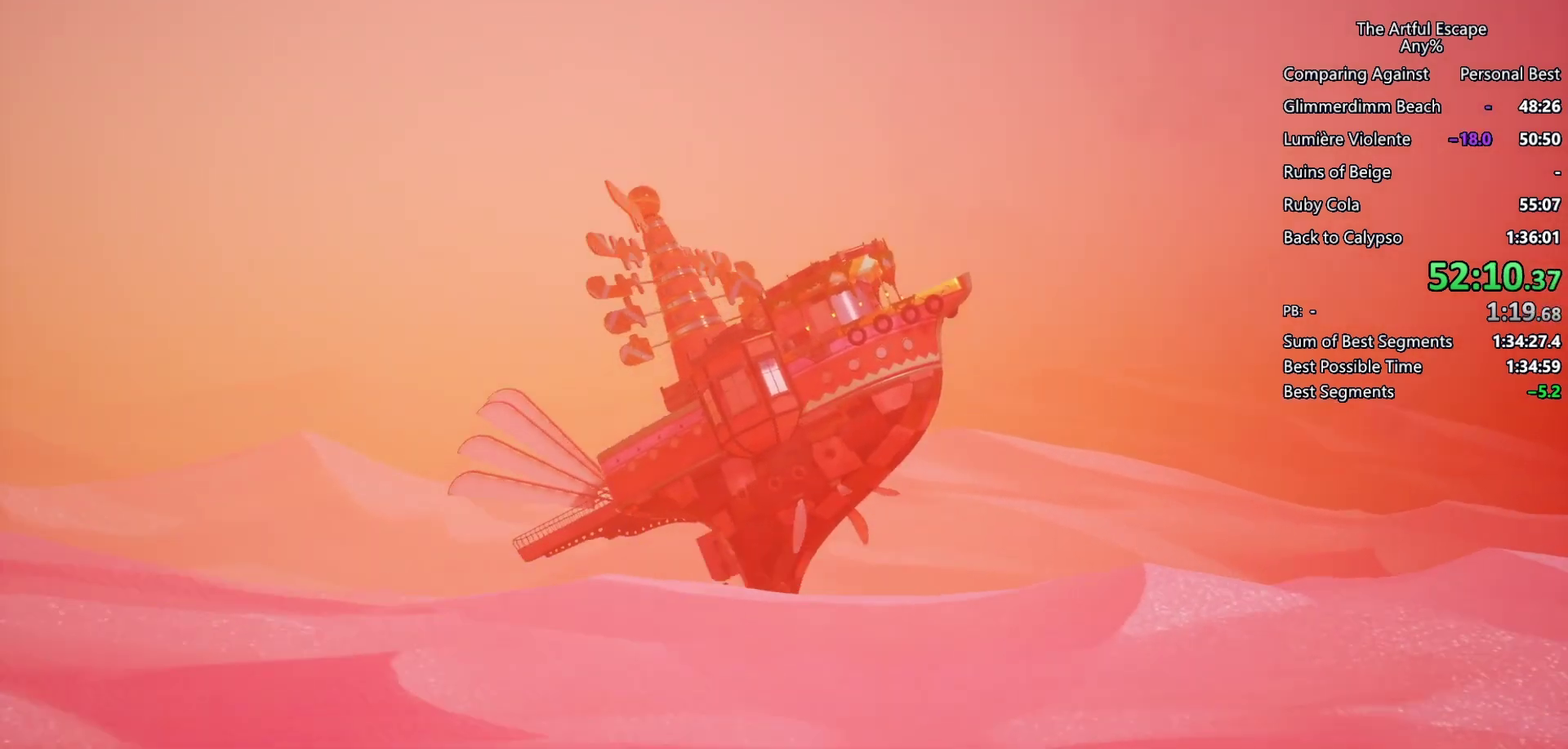
{"buttons": ["CIRCLE"], "left_stick": "center", "right_stick": "center", "events": [[67, "CIRCLE", "down"], [133, "CIRCLE", "up"], [400, "CIRCLE", "down"]]}
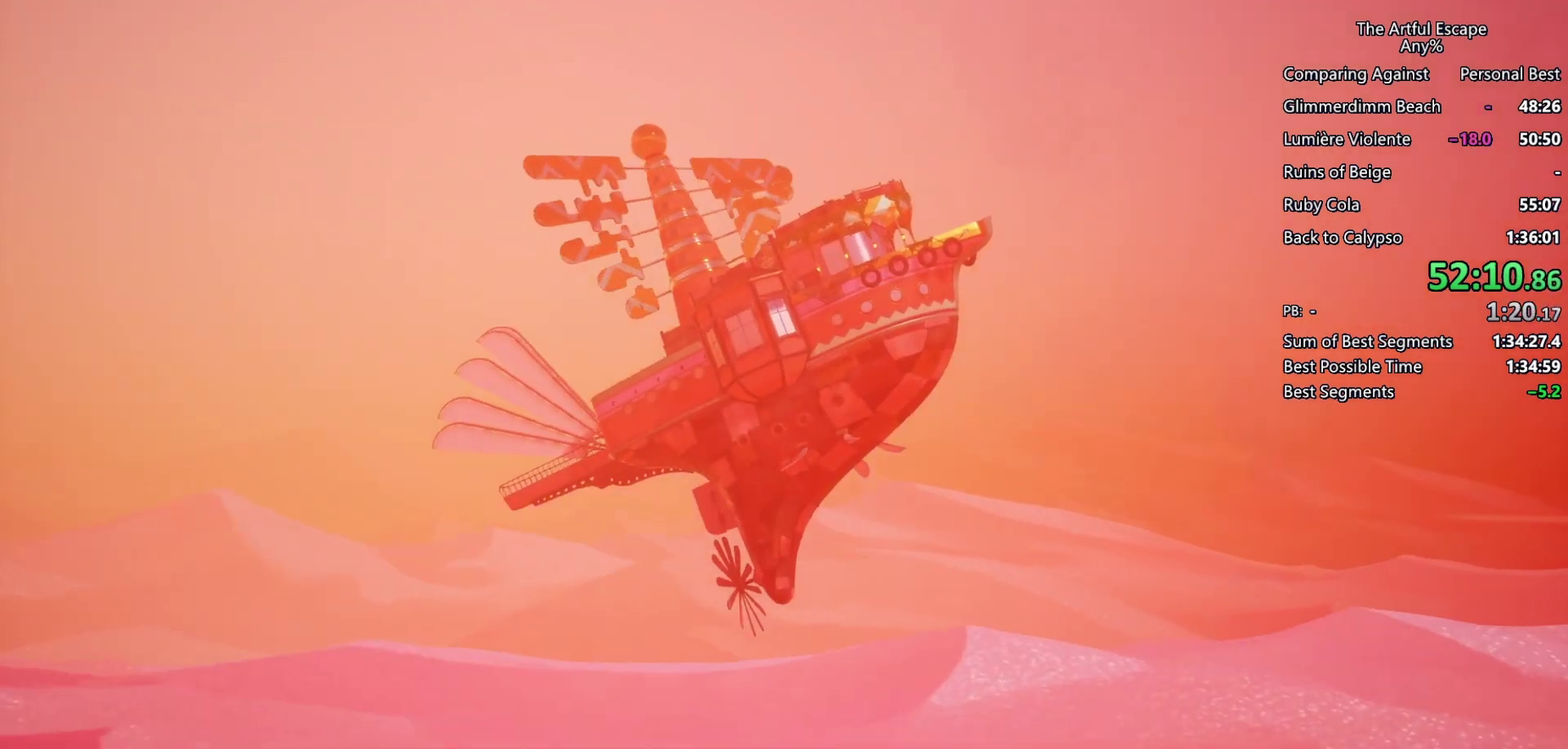
{"buttons": ["CIRCLE"], "left_stick": "center", "right_stick": "center", "events": [[33, "CIRCLE", "up"], [100, "CIRCLE", "down"], [233, "CIRCLE", "up"], [500, "CIRCLE", "down"]]}
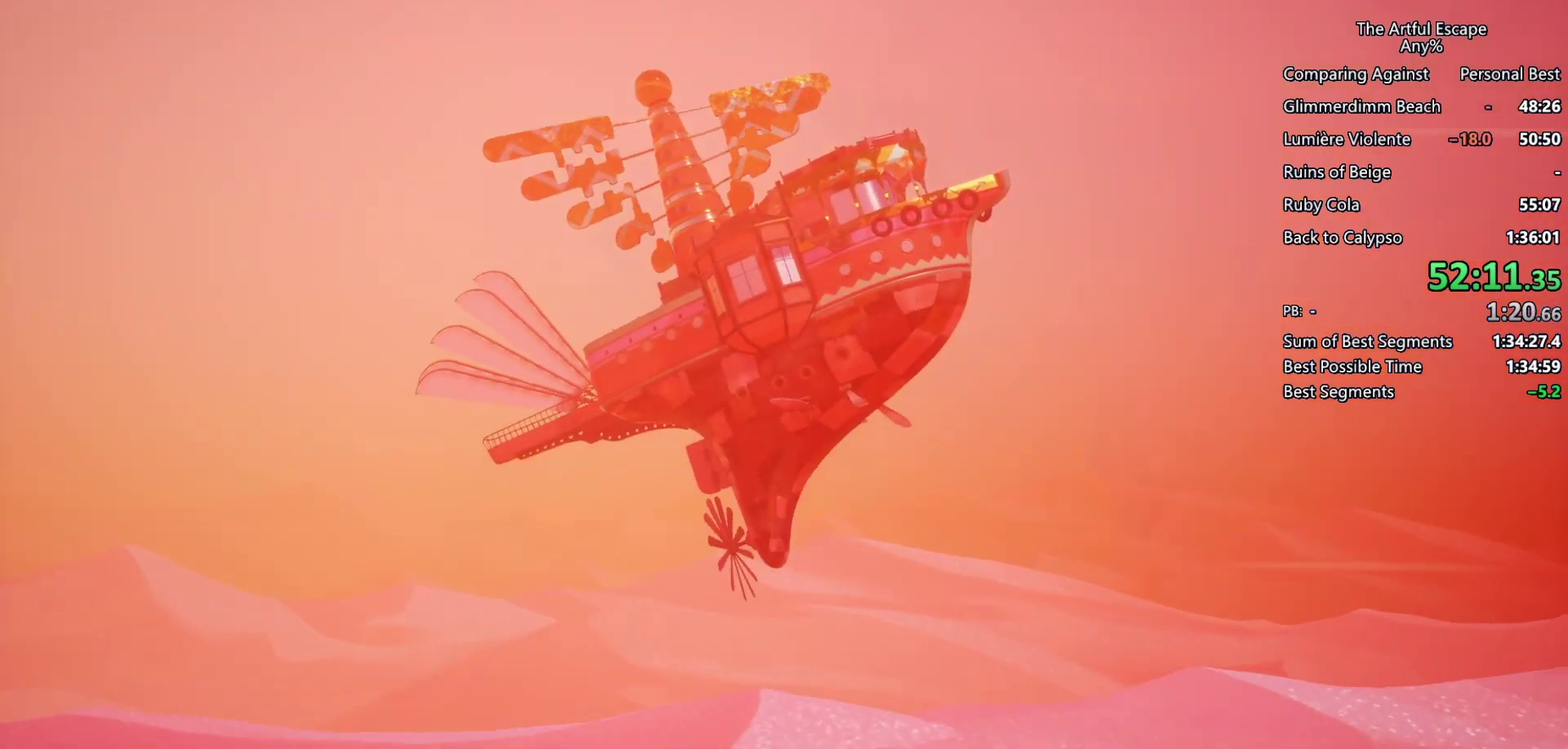
{"buttons": ["CIRCLE"], "left_stick": "center", "right_stick": "center", "events": [[67, "CIRCLE", "up"], [133, "CIRCLE", "down"], [267, "CIRCLE", "up"], [333, "CIRCLE", "down"]]}